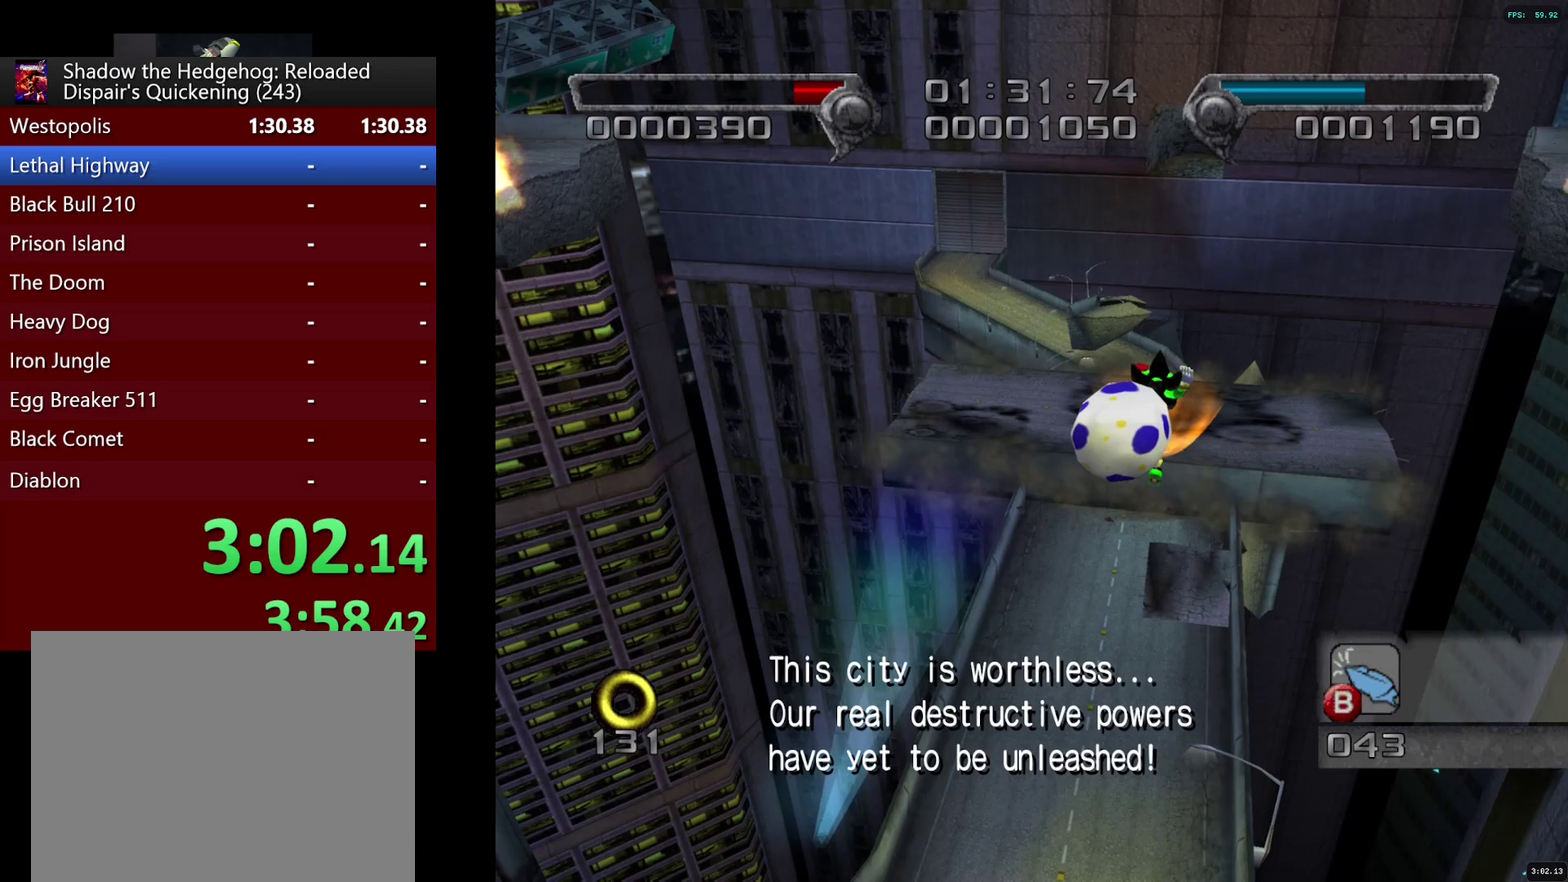
Gameplay with a controller (PlayStation layout); each line is a JSON object with the inputs held at the frame after it. "events" lists button and stick changes between this image and that frame as [ms after this image, input, new state], when the widget could be followed in between.
{"buttons": [], "left_stick": "up", "right_stick": "center", "events": []}
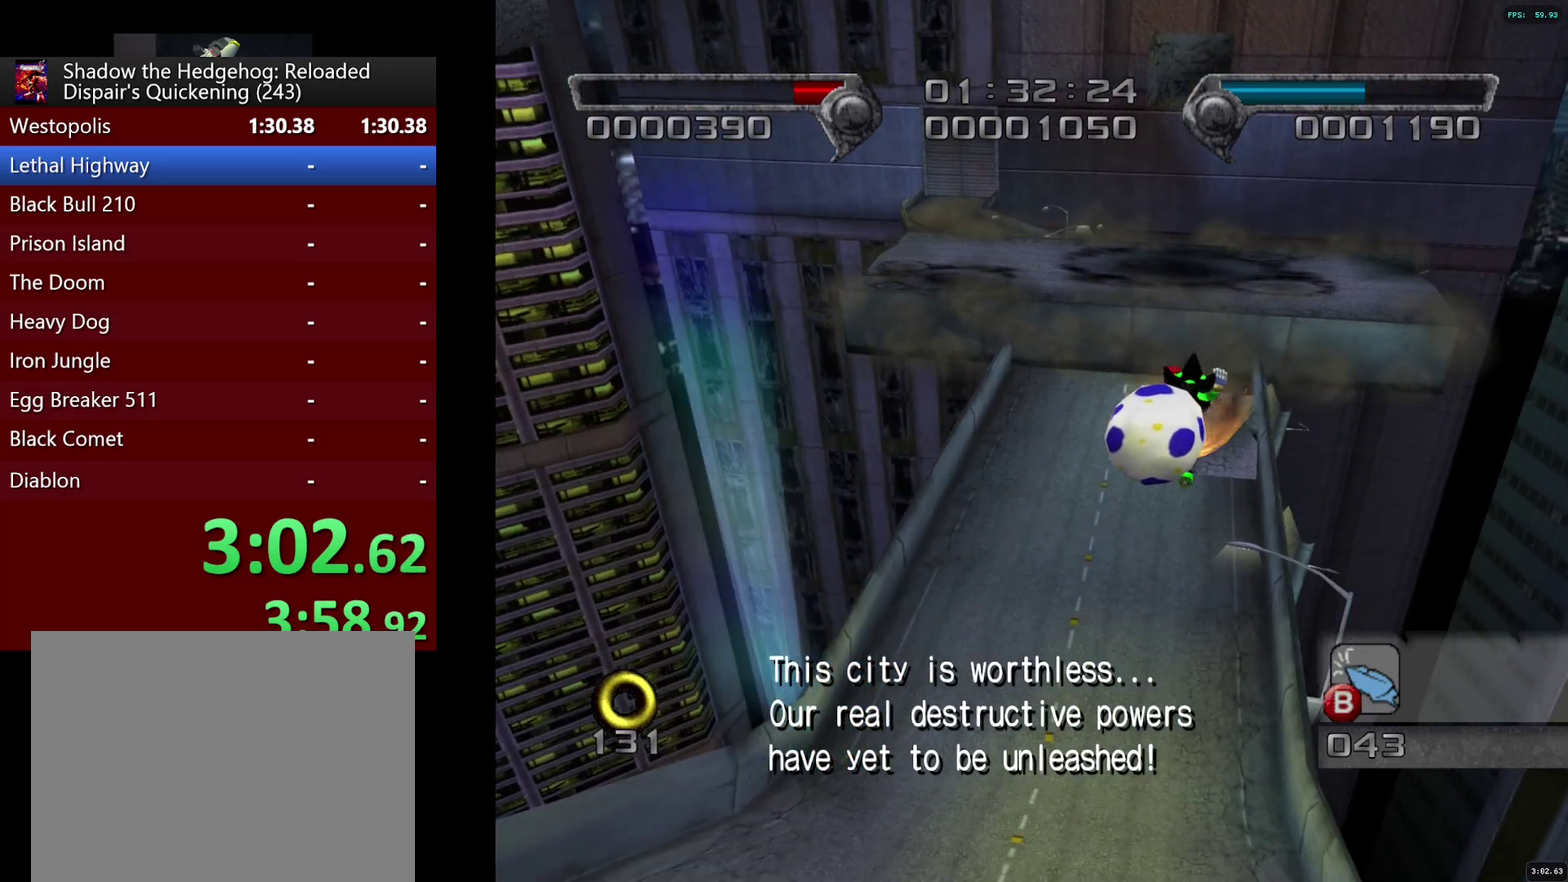
{"buttons": [], "left_stick": "up", "right_stick": "center", "events": []}
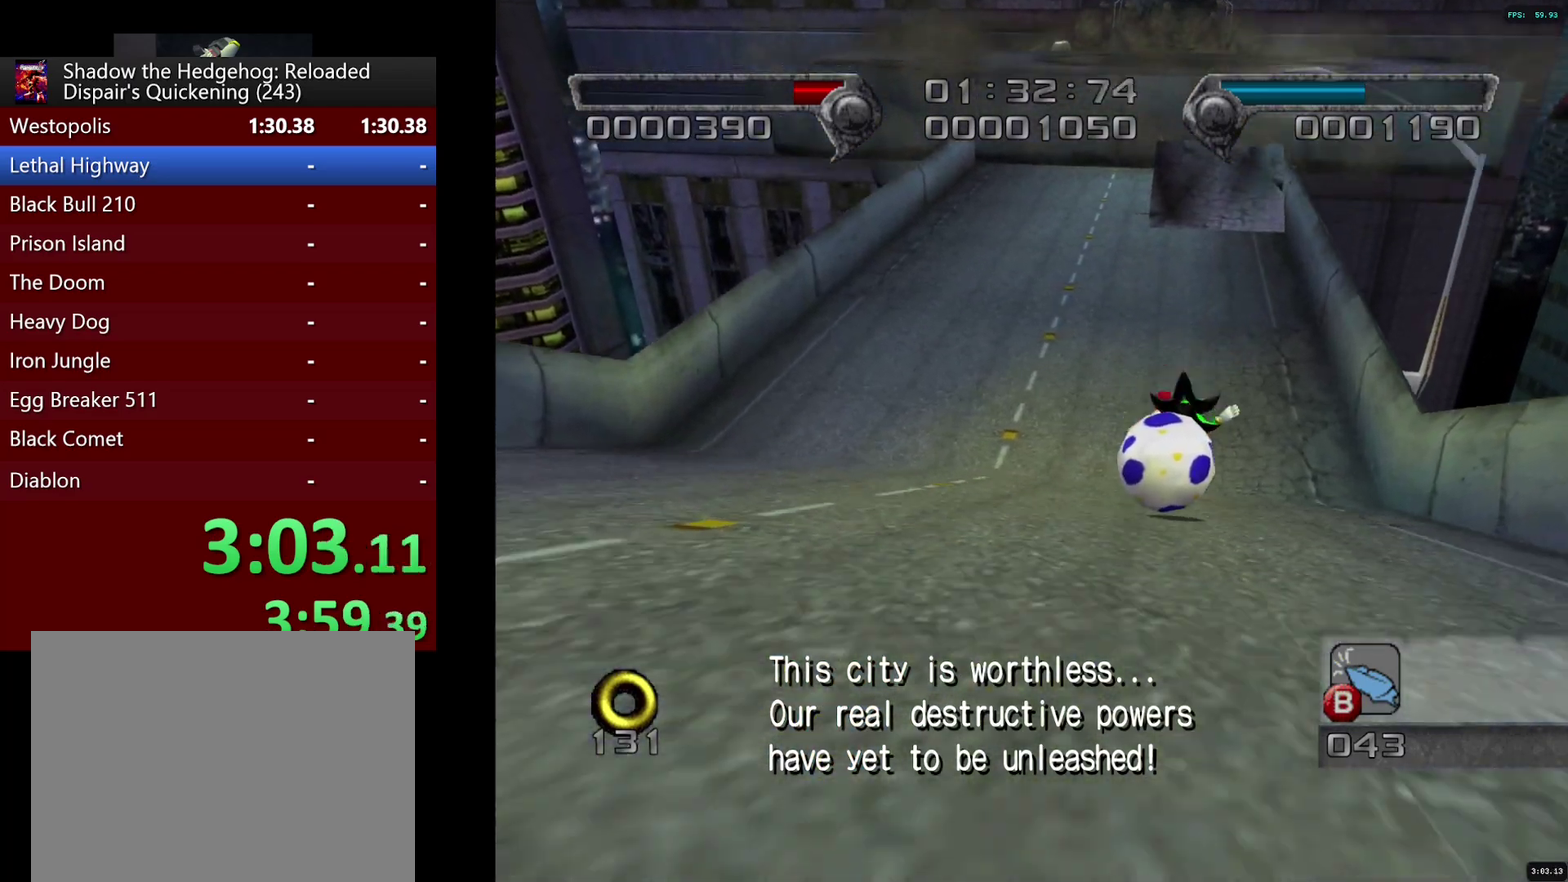
{"buttons": [], "left_stick": "up", "right_stick": "center", "events": [[417, "left_stick", "up-right"], [500, "left_stick", "up"]]}
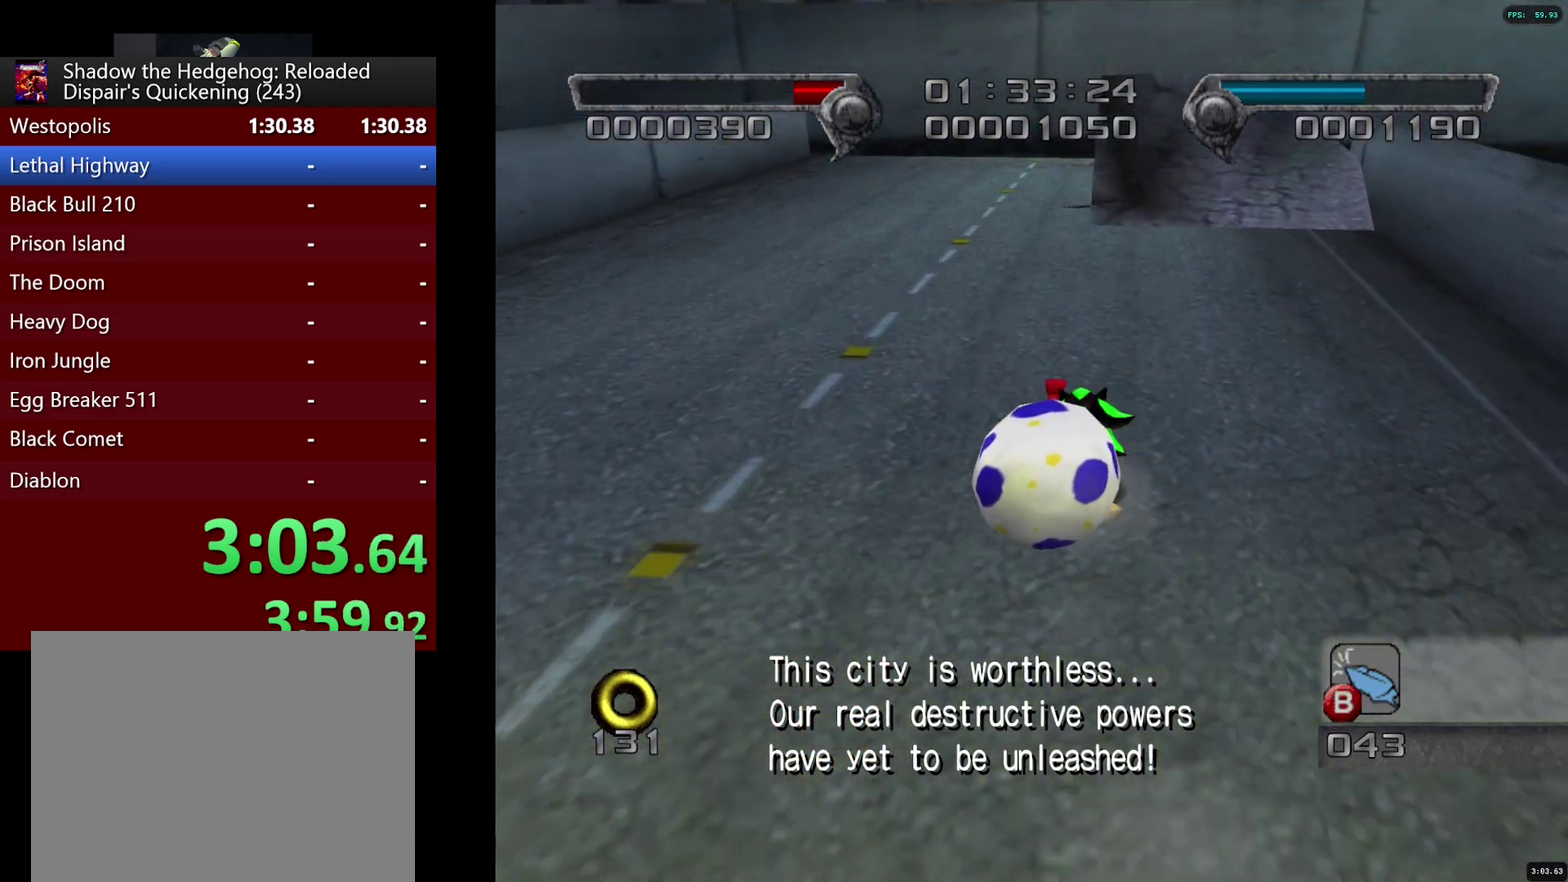
{"buttons": ["CROSS"], "left_stick": "up", "right_stick": "center", "events": [[200, "left_stick", "up-right"], [317, "CROSS", "down"], [367, "left_stick", "up"]]}
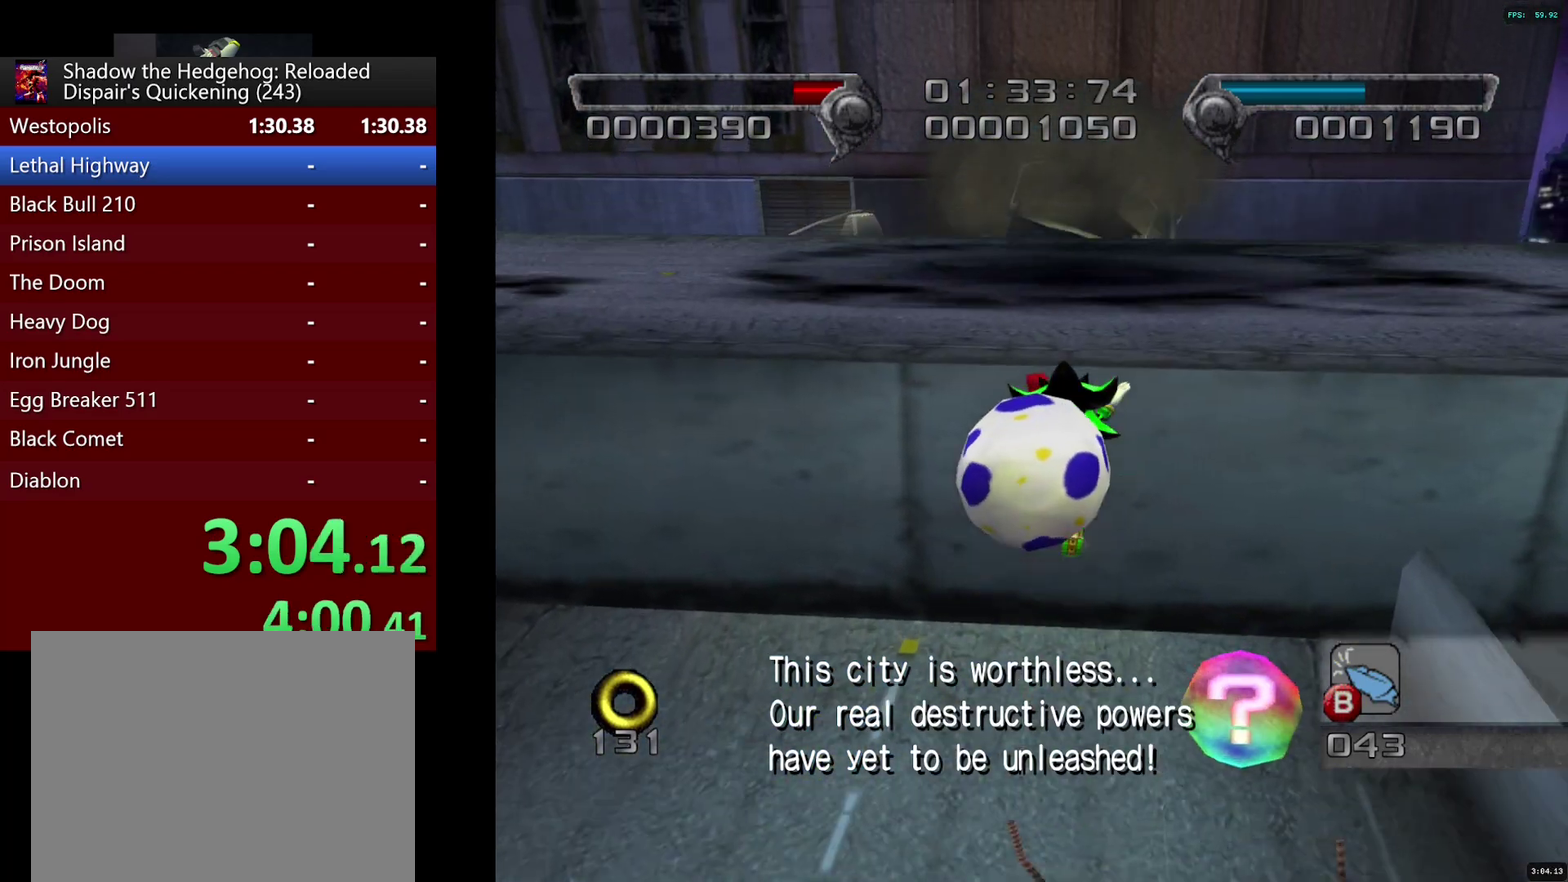
{"buttons": [], "left_stick": "up-left", "right_stick": "center", "events": [[83, "CROSS", "up"], [383, "CROSS", "down"], [417, "left_stick", "up-left"], [433, "CROSS", "up"]]}
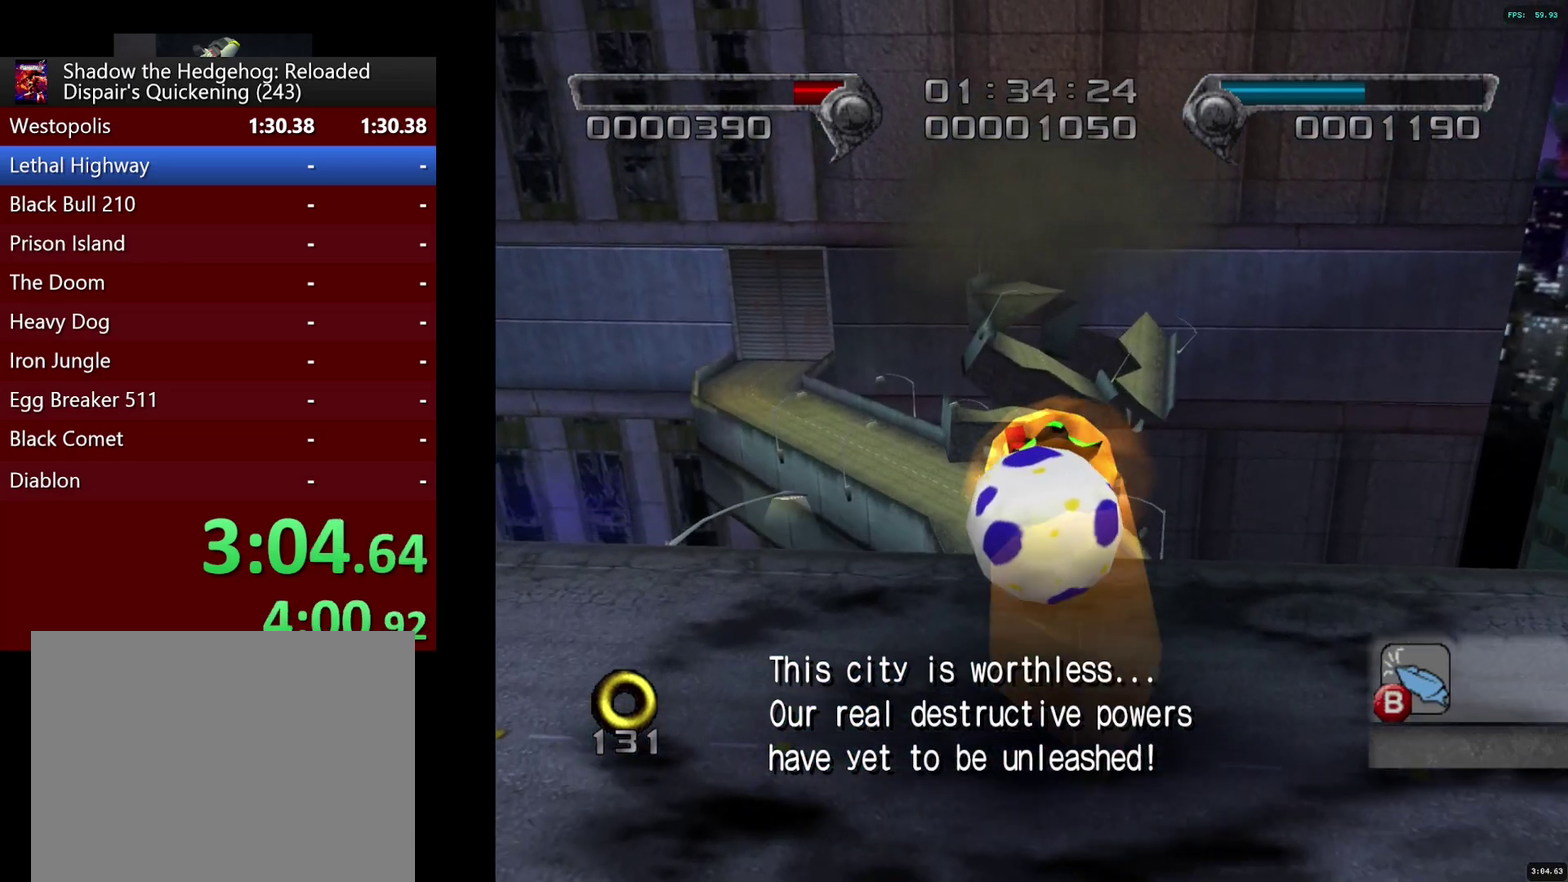
{"buttons": [], "left_stick": "center", "right_stick": "center", "events": [[483, "left_stick", "center"]]}
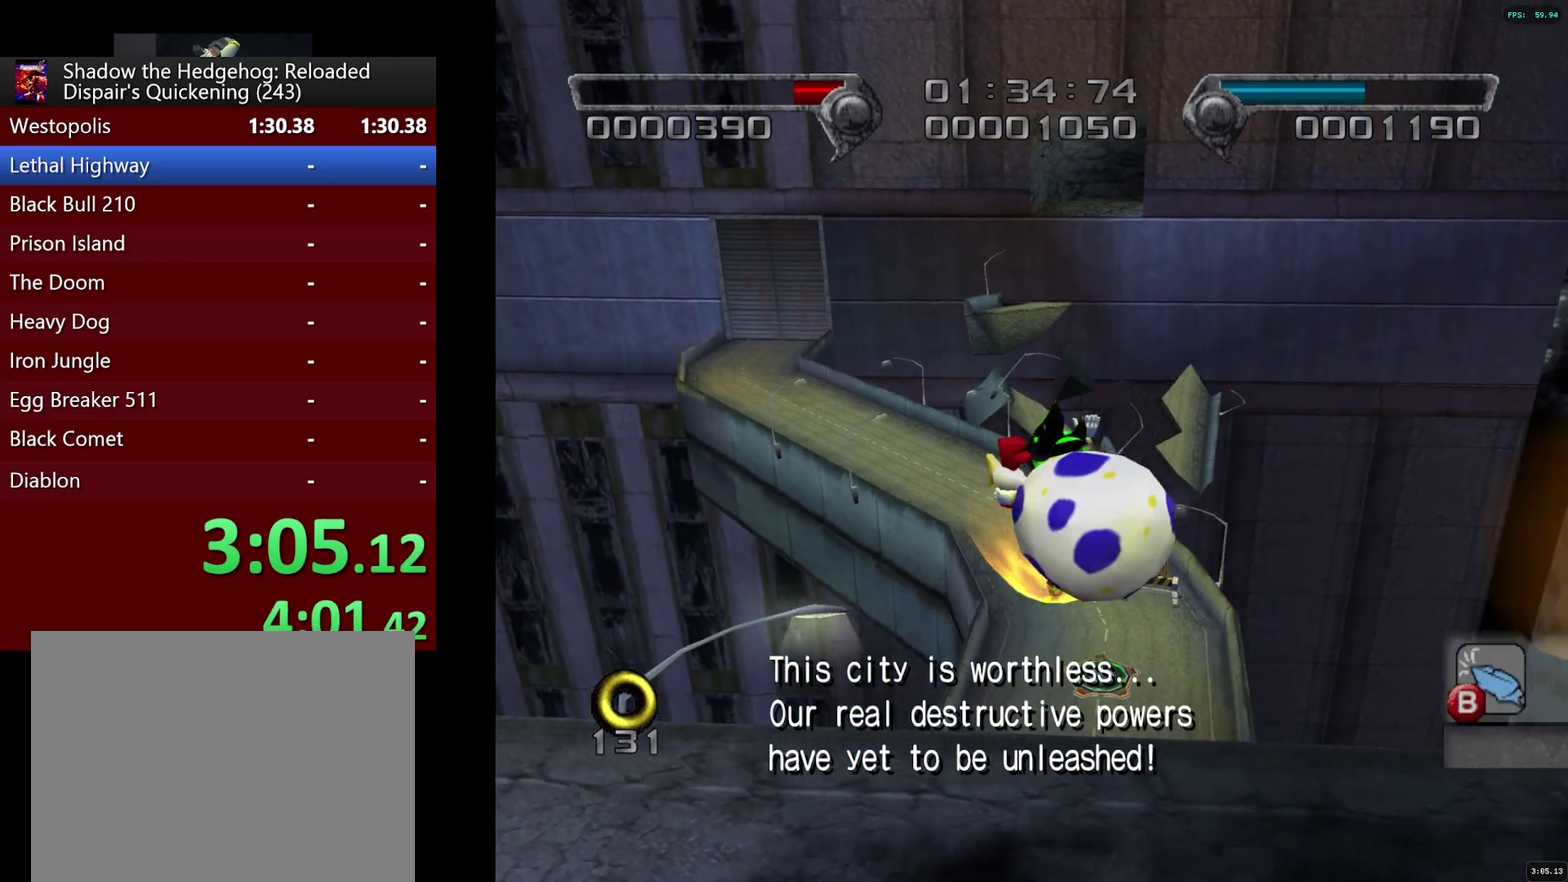
{"buttons": ["CIRCLE"], "left_stick": "up", "right_stick": "center", "events": [[117, "R2", "down"], [250, "R2", "up"], [350, "CIRCLE", "down"], [450, "left_stick", "up"]]}
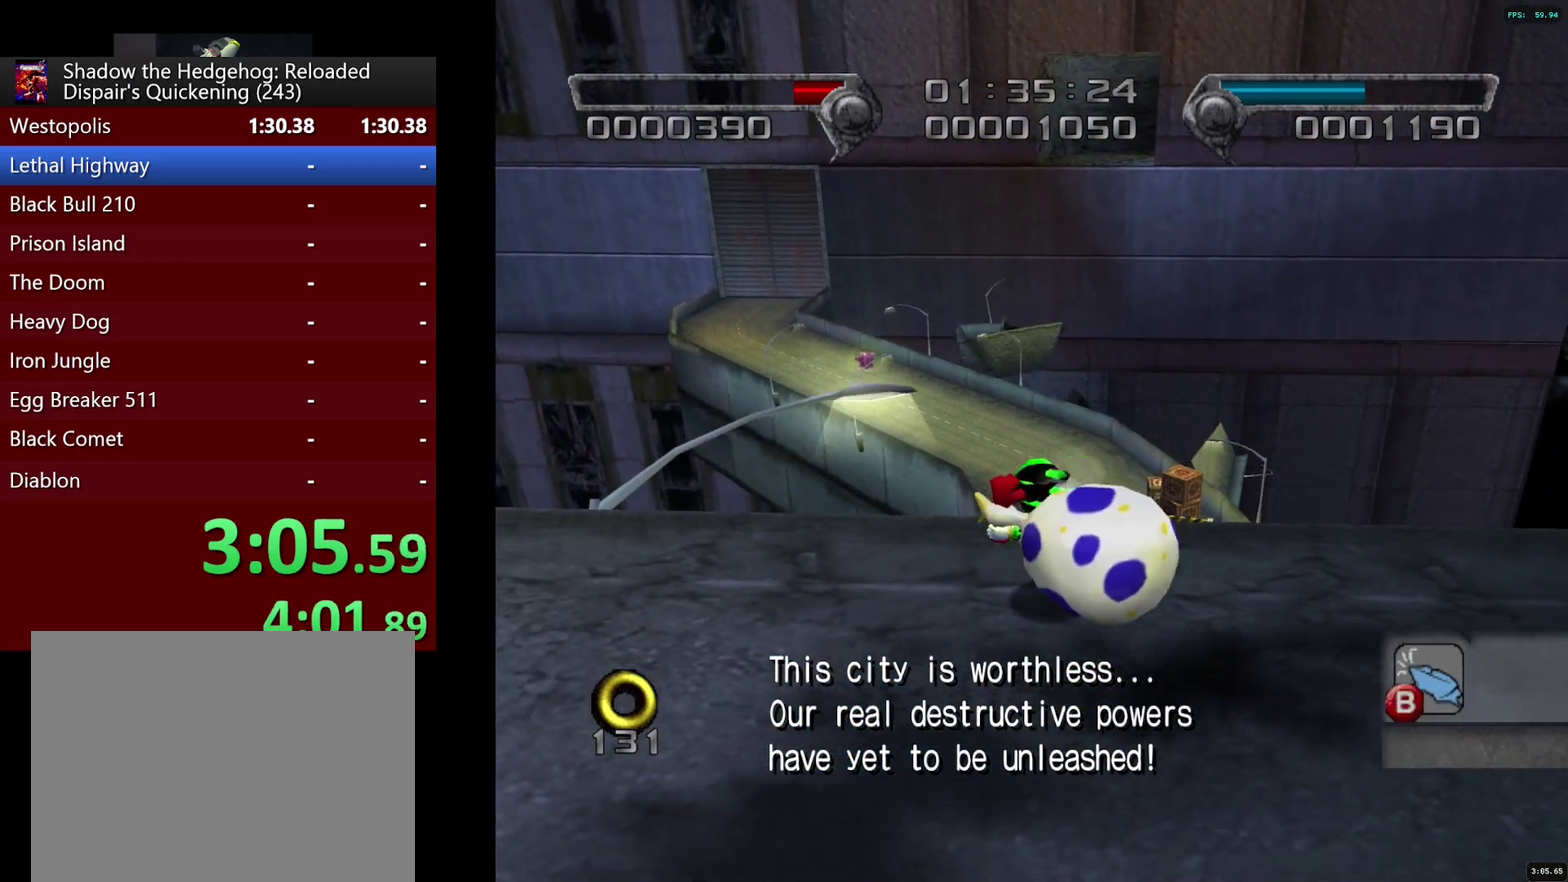
{"buttons": ["CIRCLE"], "left_stick": "up", "right_stick": "center", "events": [[67, "left_stick", "up-right"], [500, "left_stick", "up"]]}
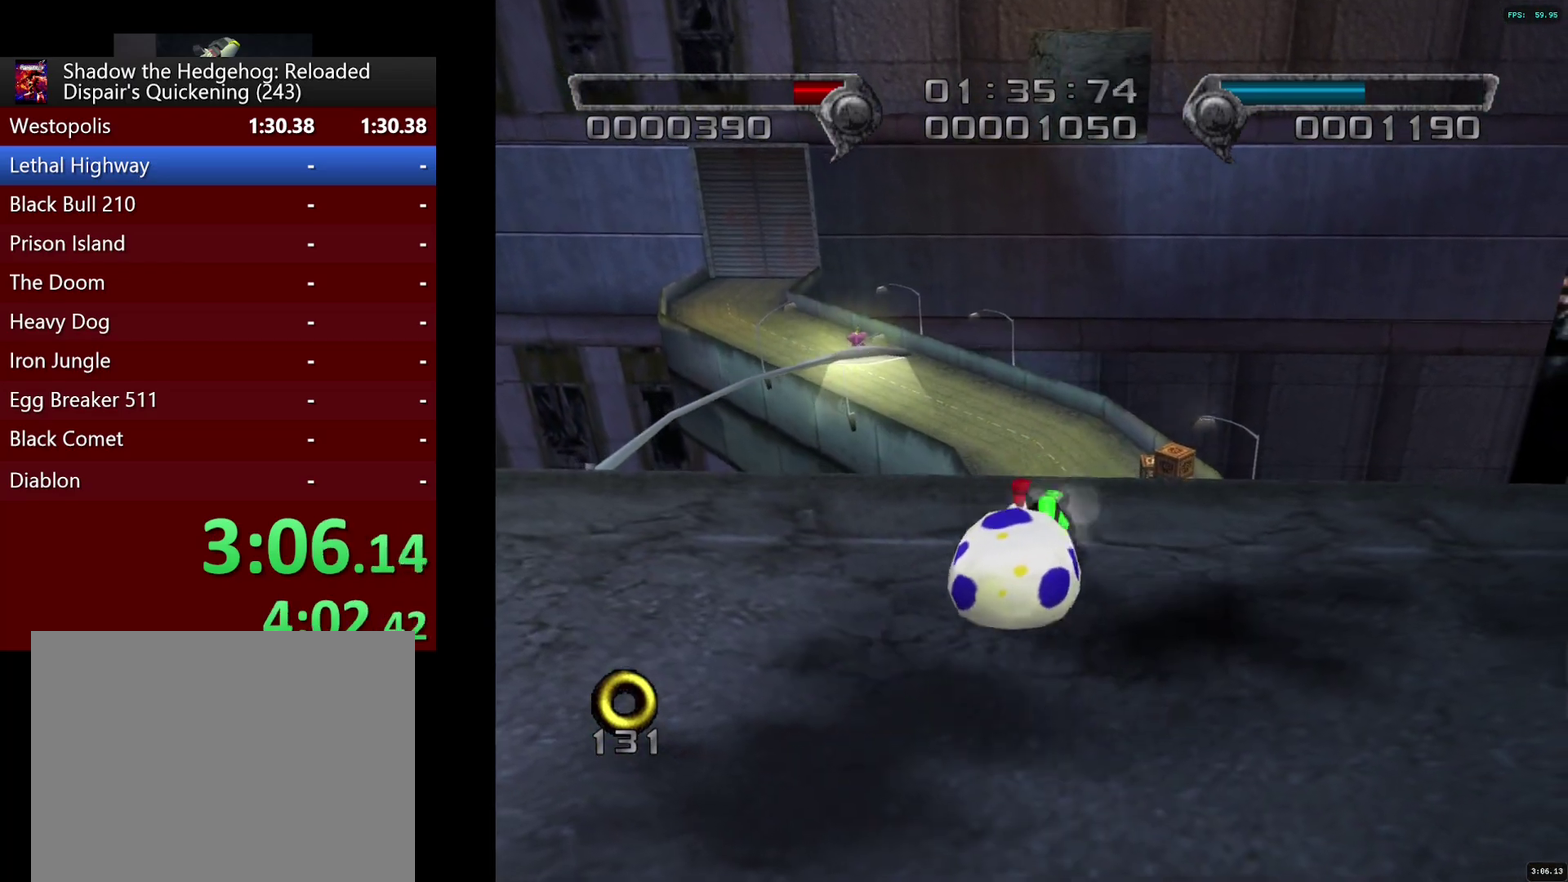
{"buttons": [], "left_stick": "up", "right_stick": "center", "events": [[350, "CIRCLE", "up"]]}
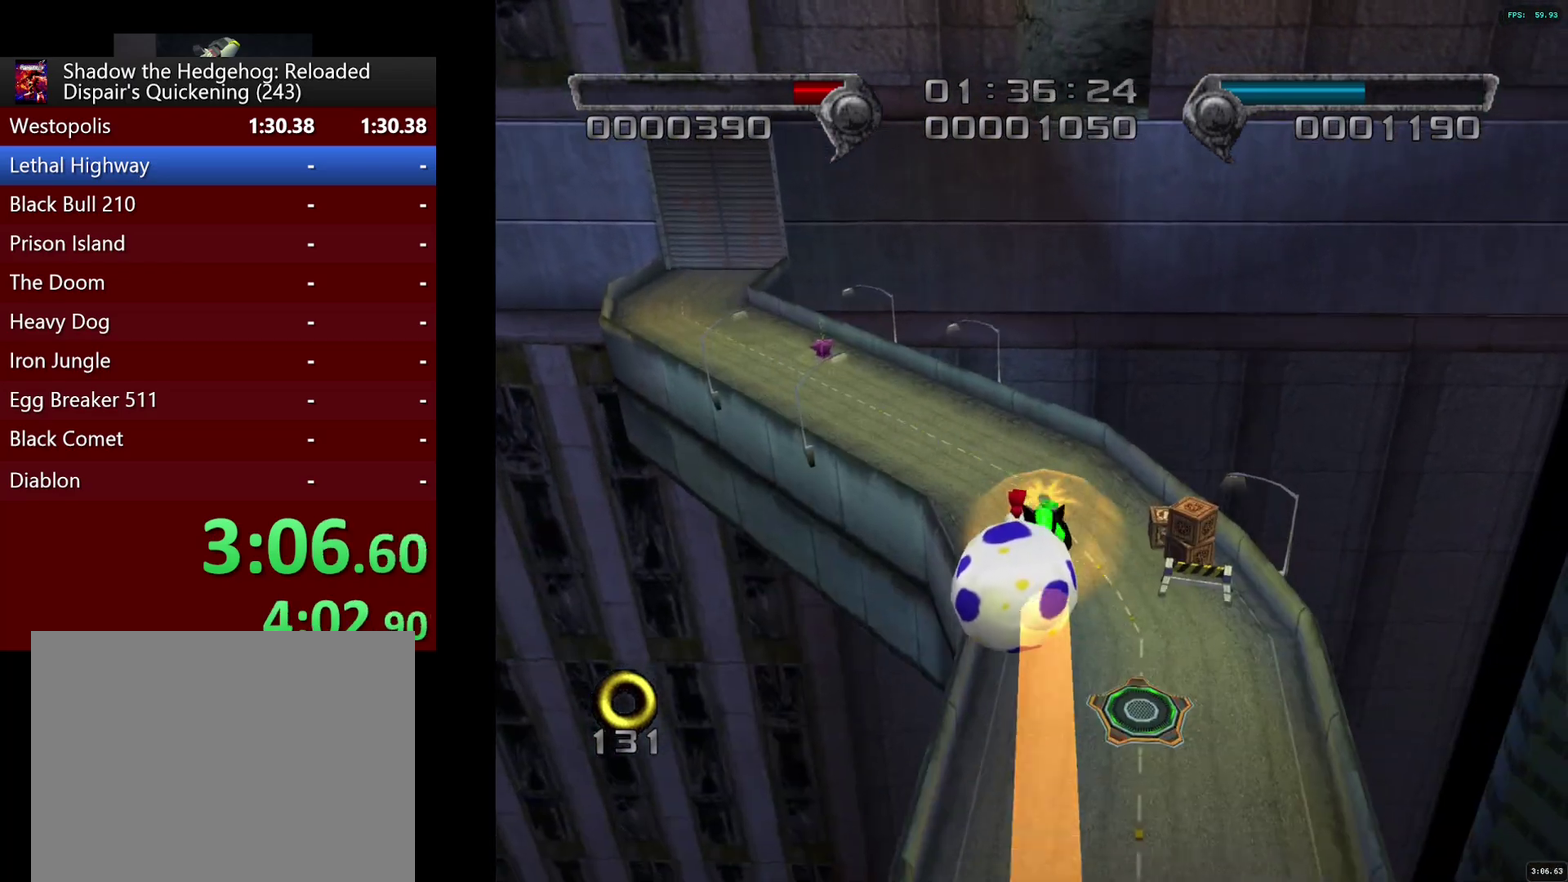
{"buttons": ["SQUARE"], "left_stick": "up-left", "right_stick": "center", "events": [[17, "left_stick", "up-left"], [450, "SQUARE", "down"]]}
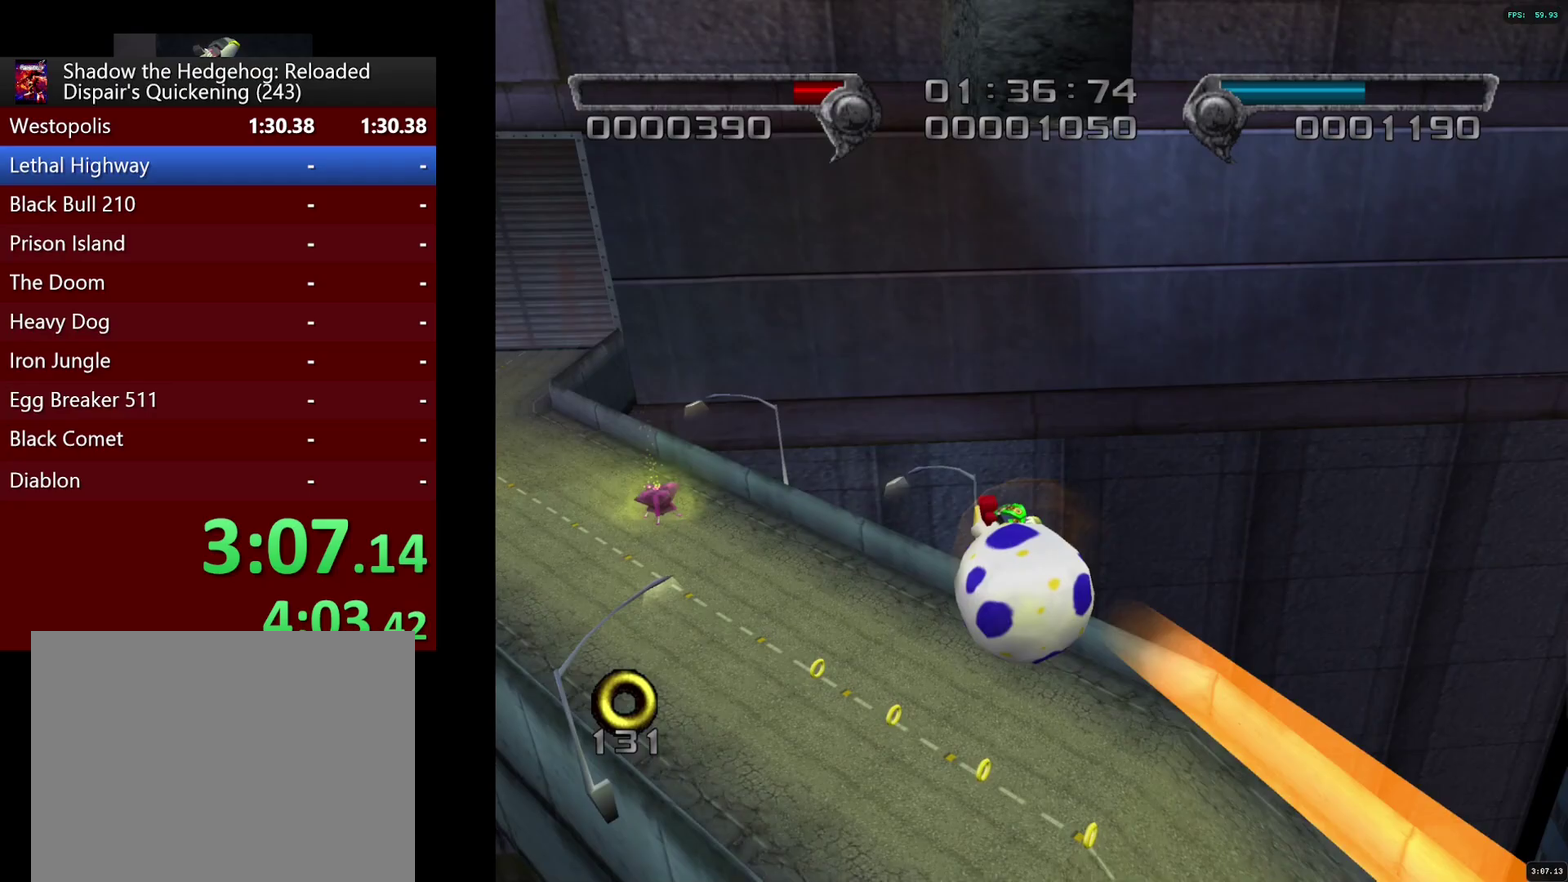
{"buttons": [], "left_stick": "up-left", "right_stick": "center", "events": [[17, "SQUARE", "up"]]}
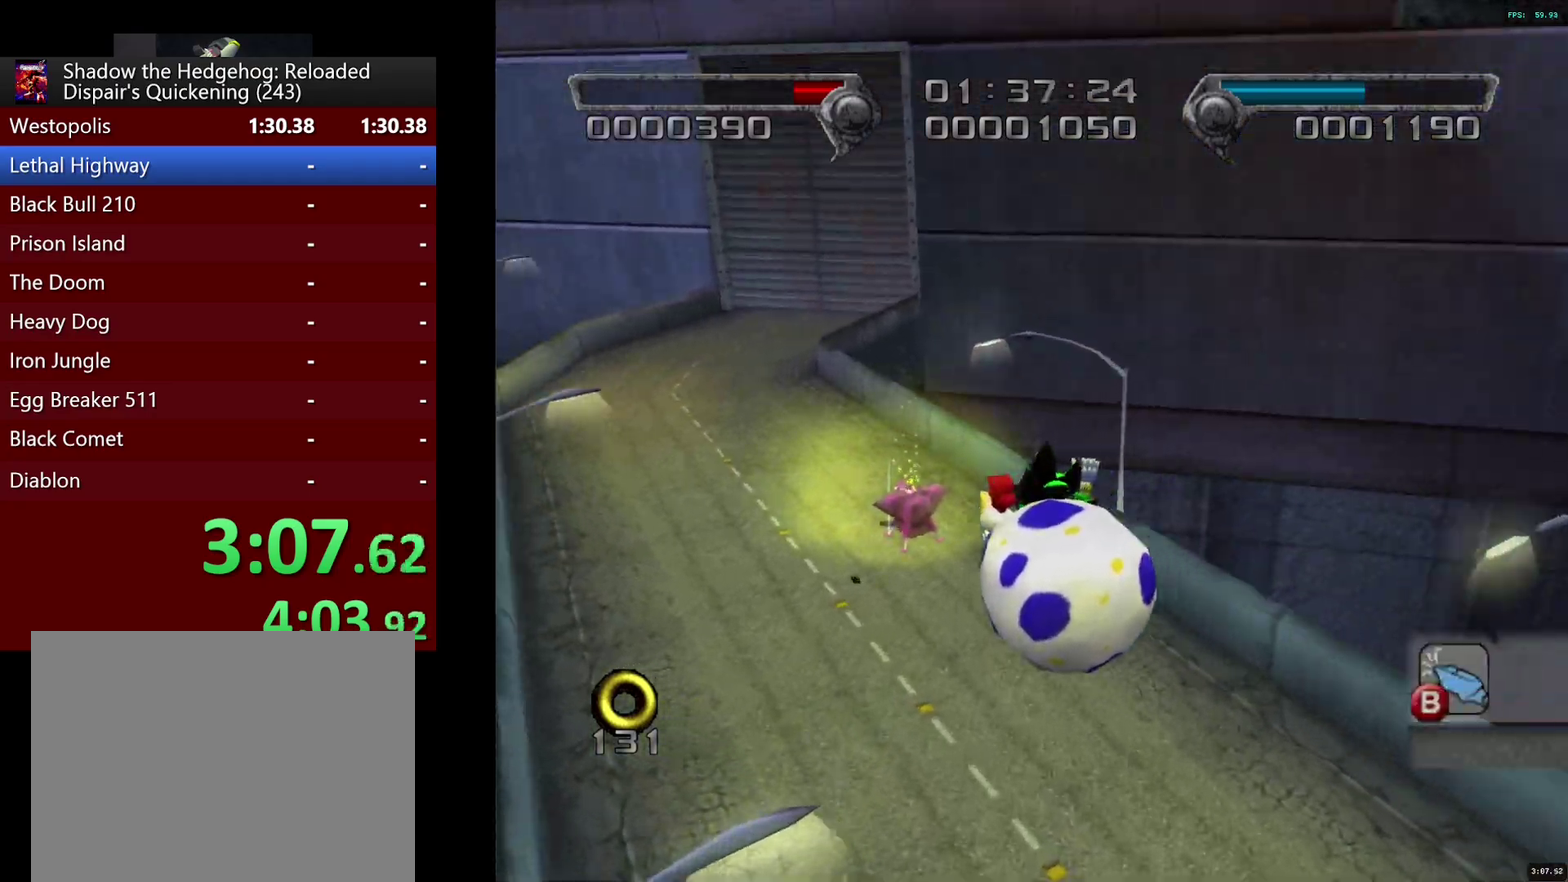
{"buttons": [], "left_stick": "up", "right_stick": "center", "events": [[483, "left_stick", "up"]]}
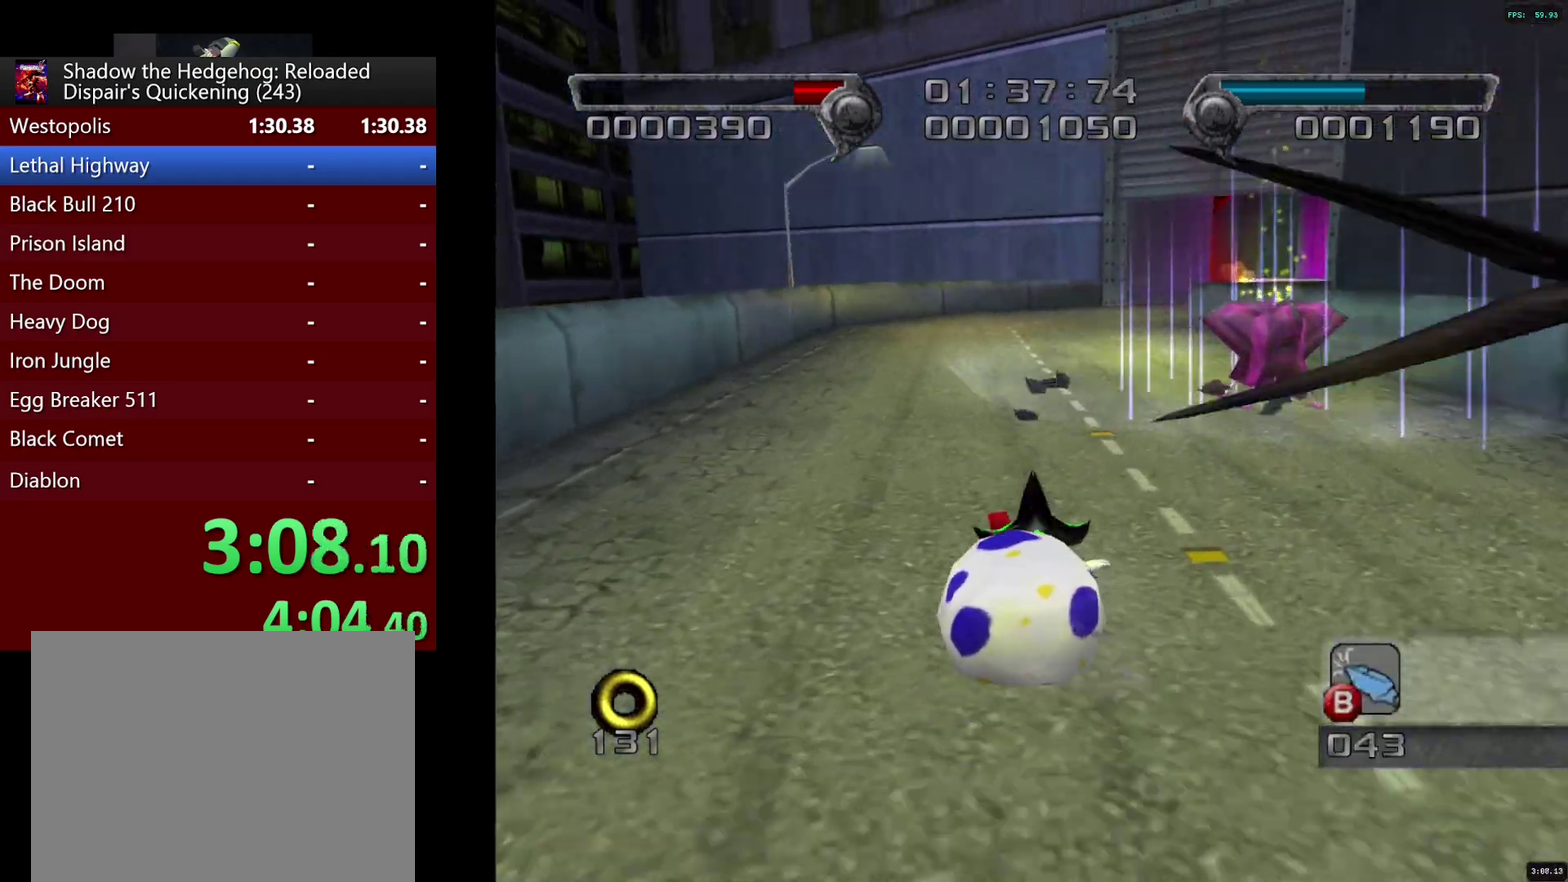
{"buttons": ["SQUARE"], "left_stick": "up-right", "right_stick": "center", "events": [[183, "SQUARE", "down"], [317, "left_stick", "up-right"]]}
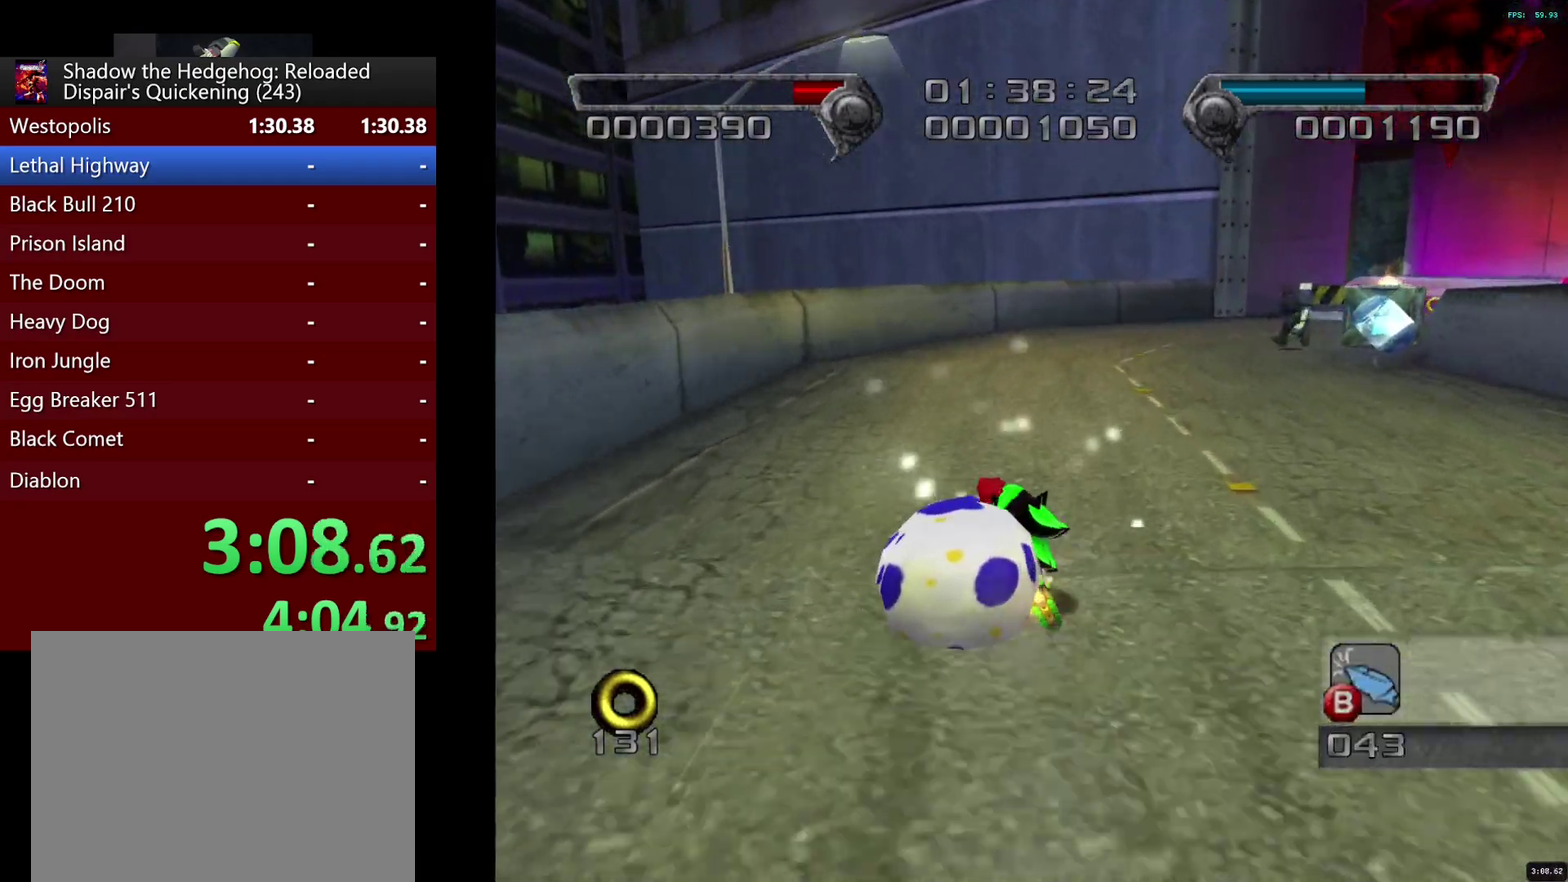
{"buttons": ["SQUARE"], "left_stick": "up", "right_stick": "center", "events": [[83, "left_stick", "up"], [217, "left_stick", "up-right"], [300, "left_stick", "right"], [383, "left_stick", "up-right"], [433, "left_stick", "up"]]}
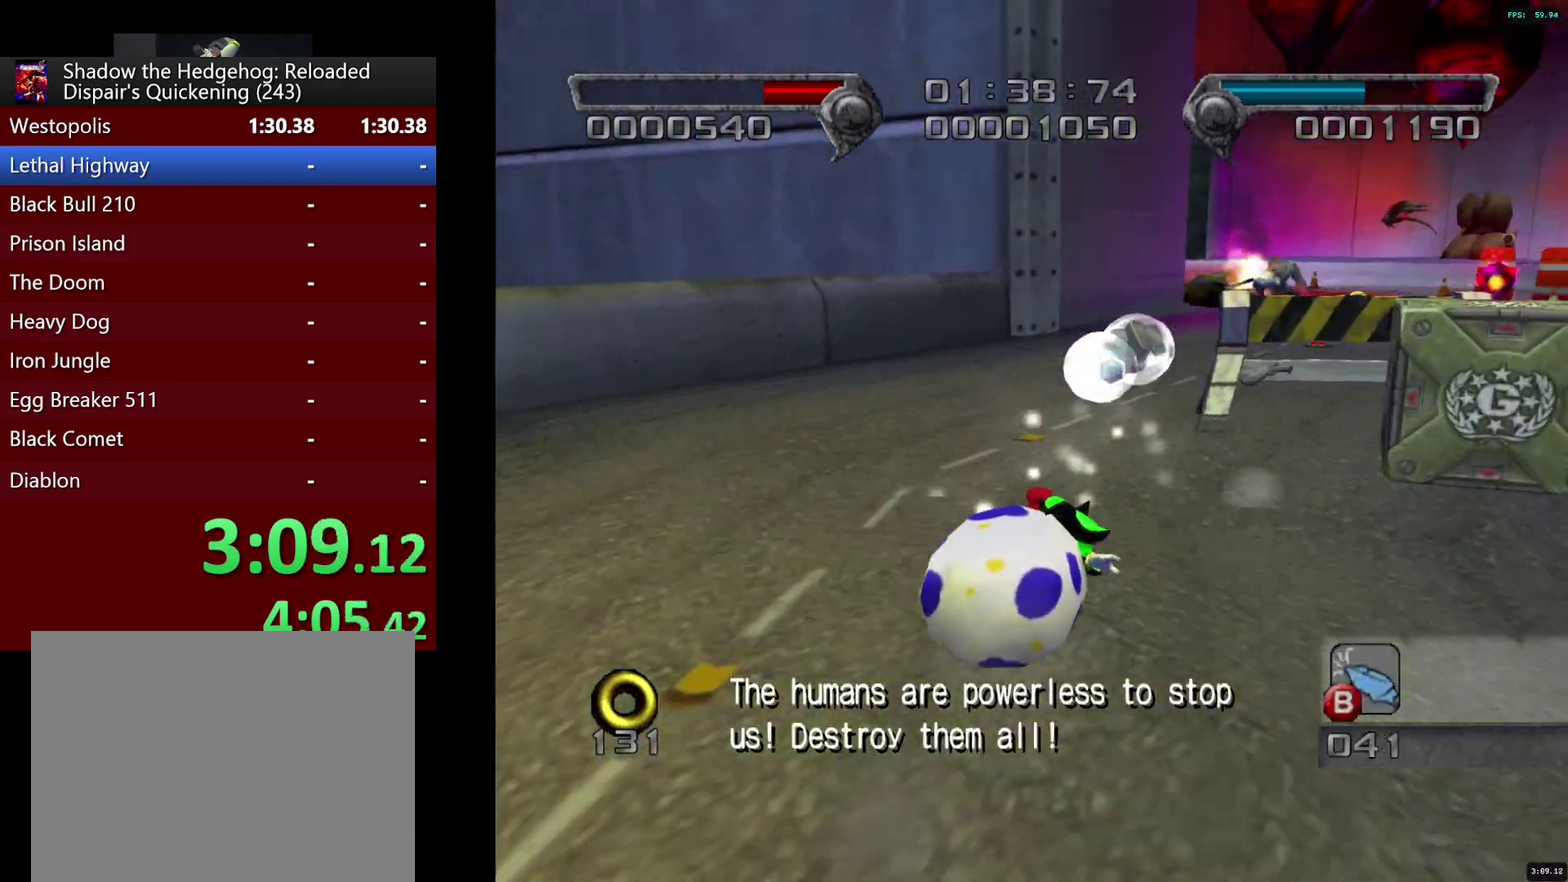
{"buttons": ["CROSS", "SQUARE"], "left_stick": "up", "right_stick": "center", "events": [[67, "left_stick", "up-right"], [233, "left_stick", "up"], [417, "CROSS", "down"]]}
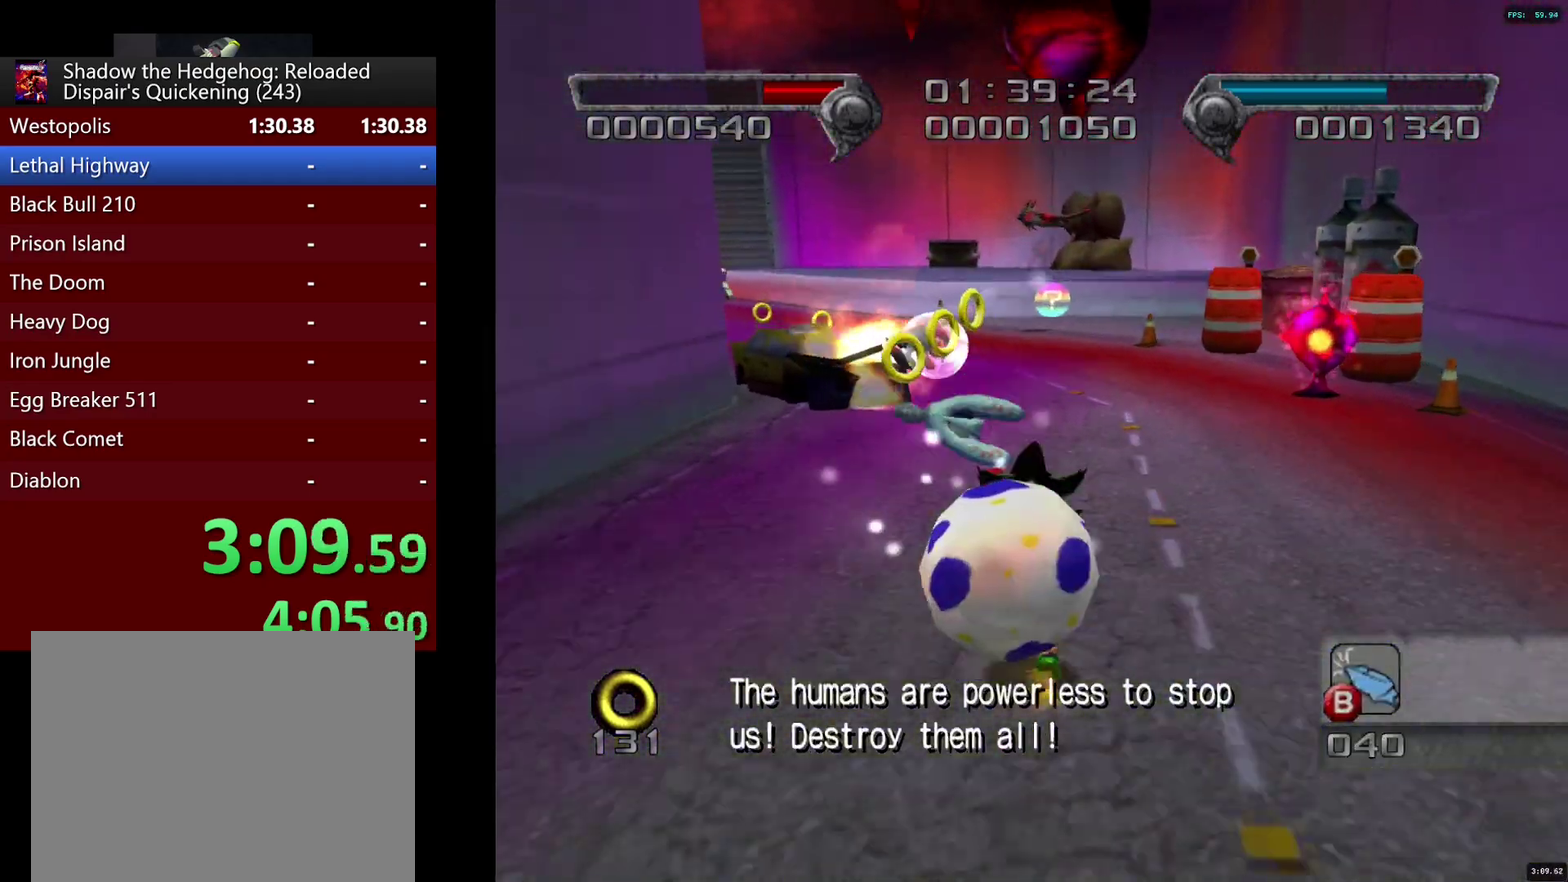
{"buttons": ["SQUARE"], "left_stick": "up", "right_stick": "center", "events": [[150, "CROSS", "up"], [283, "SQUARE", "up"], [450, "SQUARE", "down"]]}
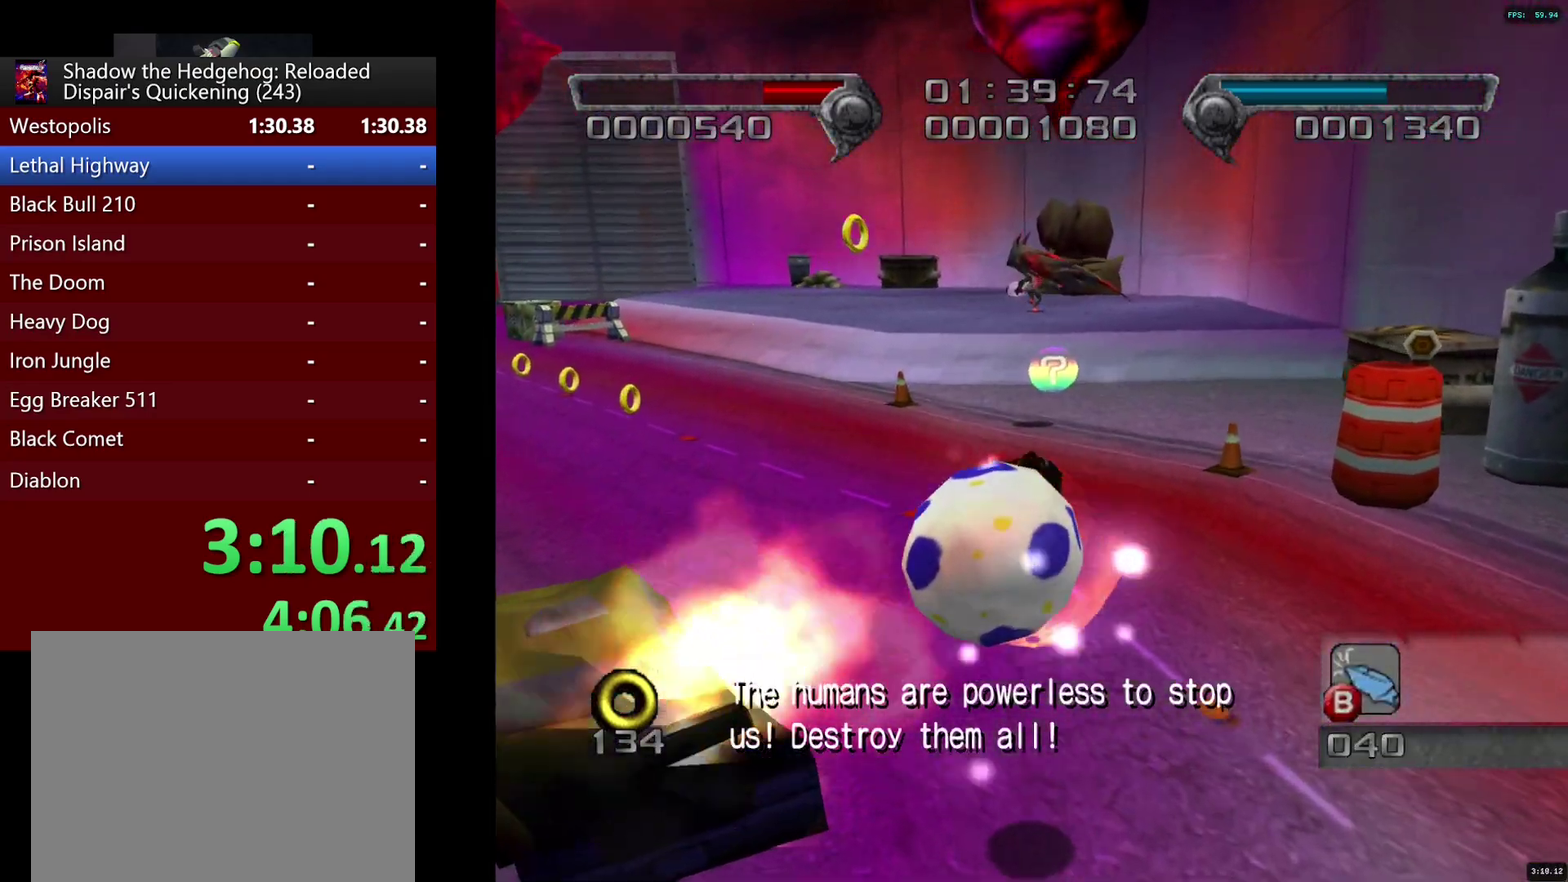
{"buttons": ["CROSS", "SQUARE"], "left_stick": "up-right", "right_stick": "center", "events": [[383, "left_stick", "up-right"], [417, "CROSS", "down"]]}
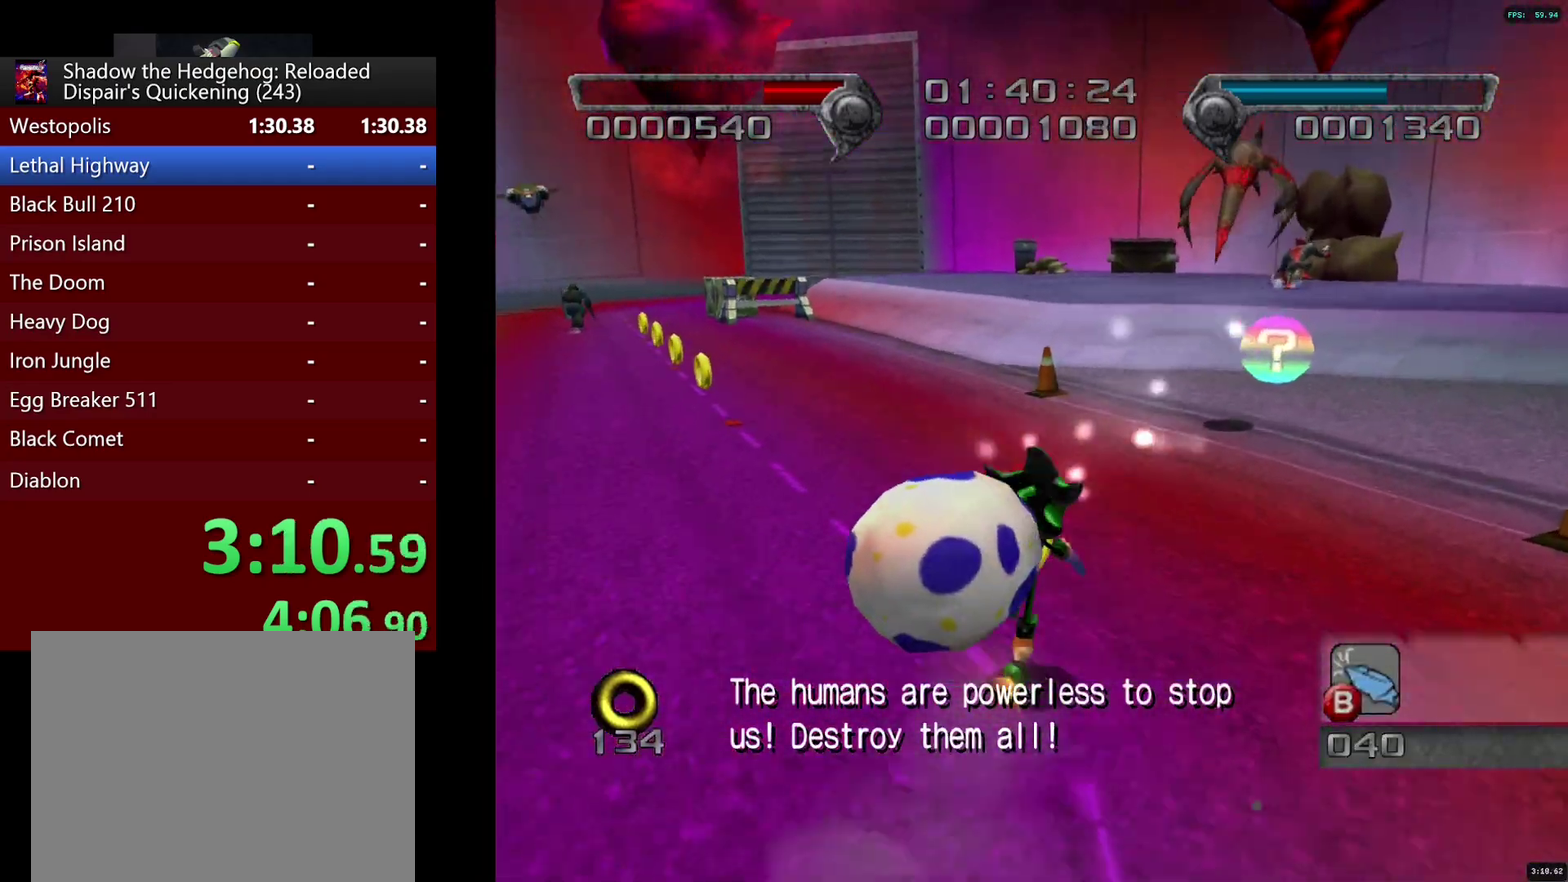
{"buttons": ["CROSS", "SQUARE"], "left_stick": "right", "right_stick": "center", "events": [[500, "left_stick", "right"]]}
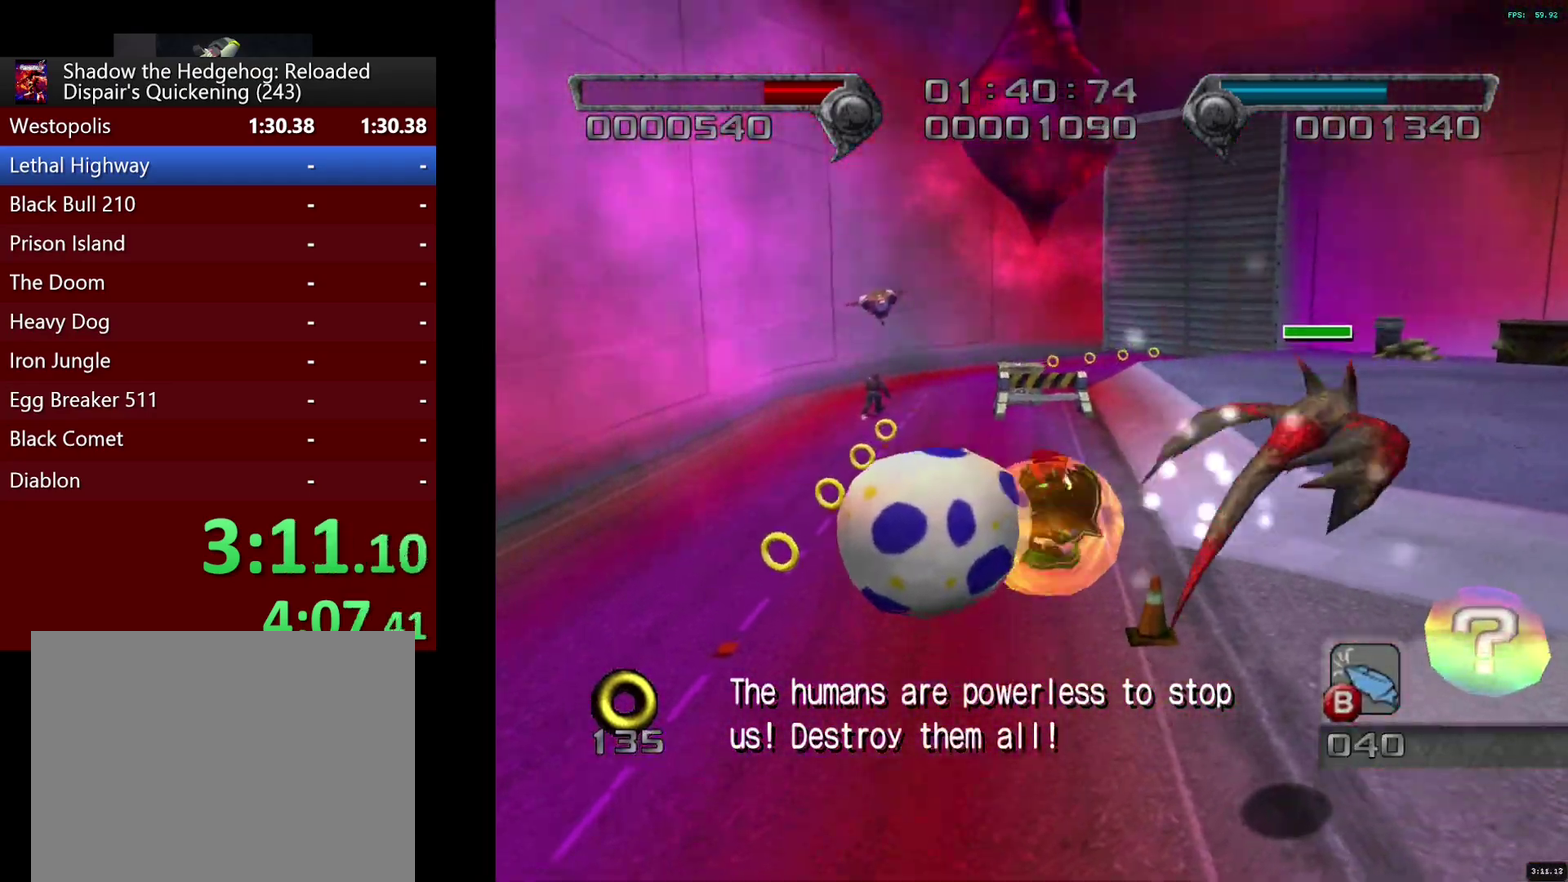
{"buttons": [], "left_stick": "up-right", "right_stick": "center", "events": [[133, "left_stick", "up-right"], [200, "CROSS", "up"], [200, "SQUARE", "up"], [267, "CROSS", "down"], [333, "CROSS", "up"], [400, "CROSS", "down"], [450, "CROSS", "up"]]}
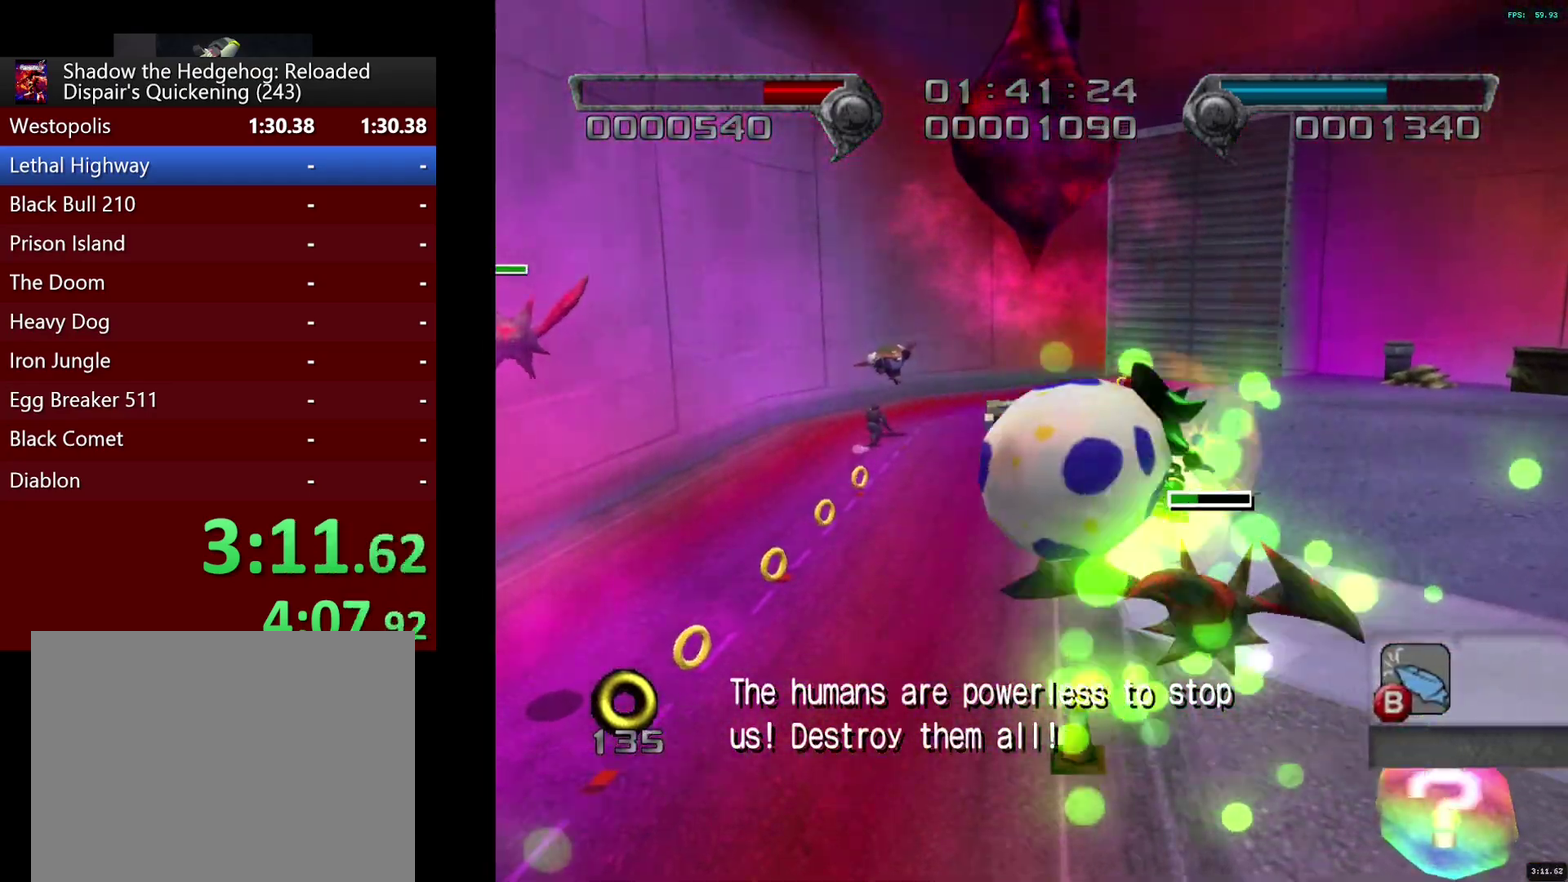
{"buttons": [], "left_stick": "down", "right_stick": "center"}
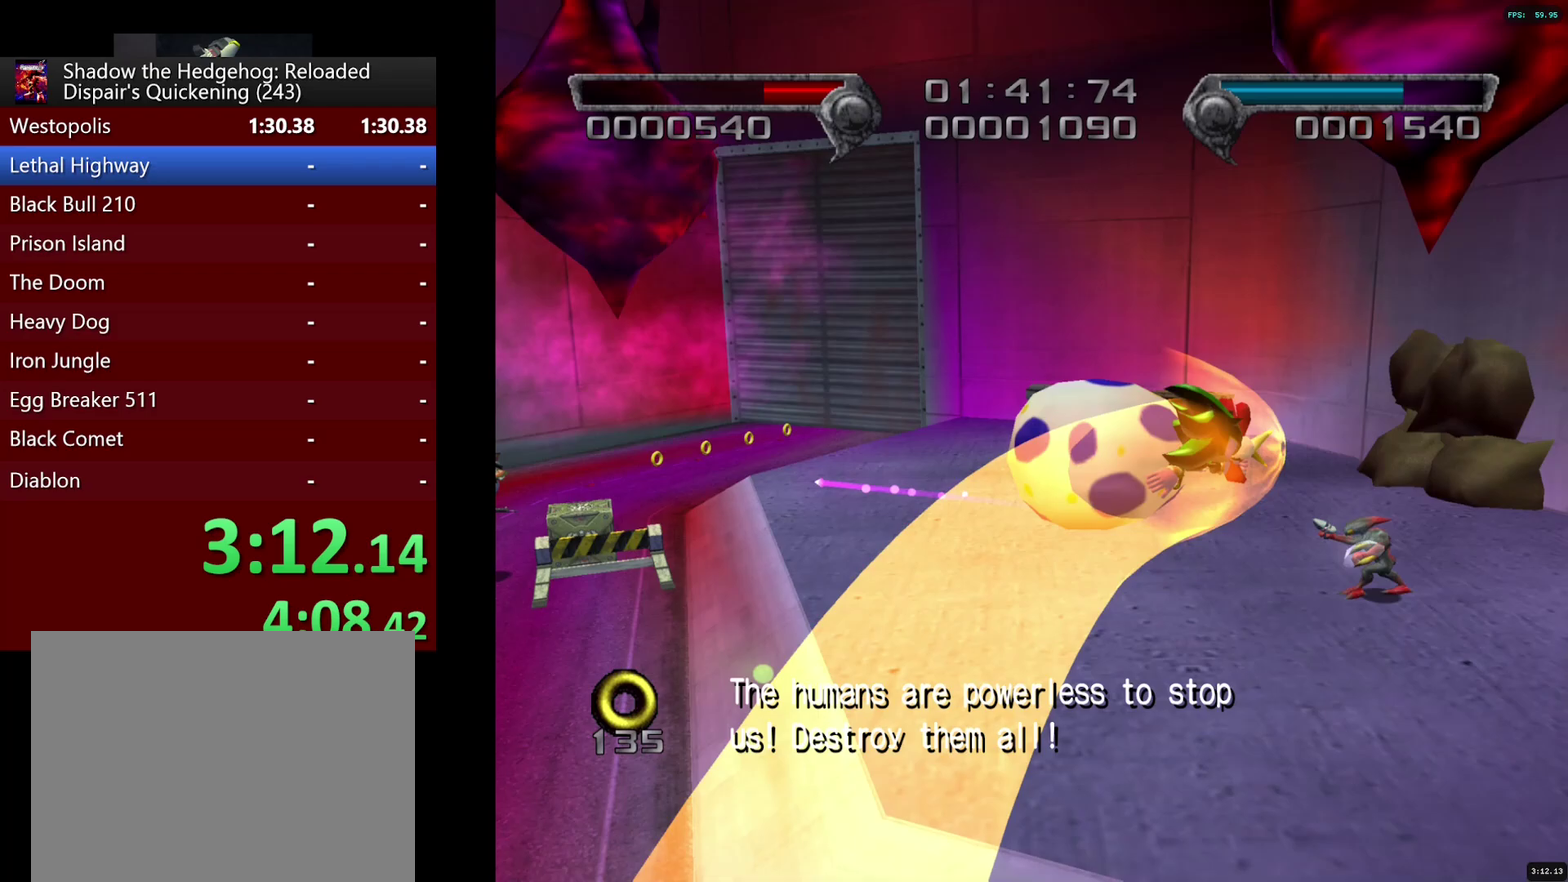
{"buttons": ["SQUARE"], "left_stick": "up", "right_stick": "center"}
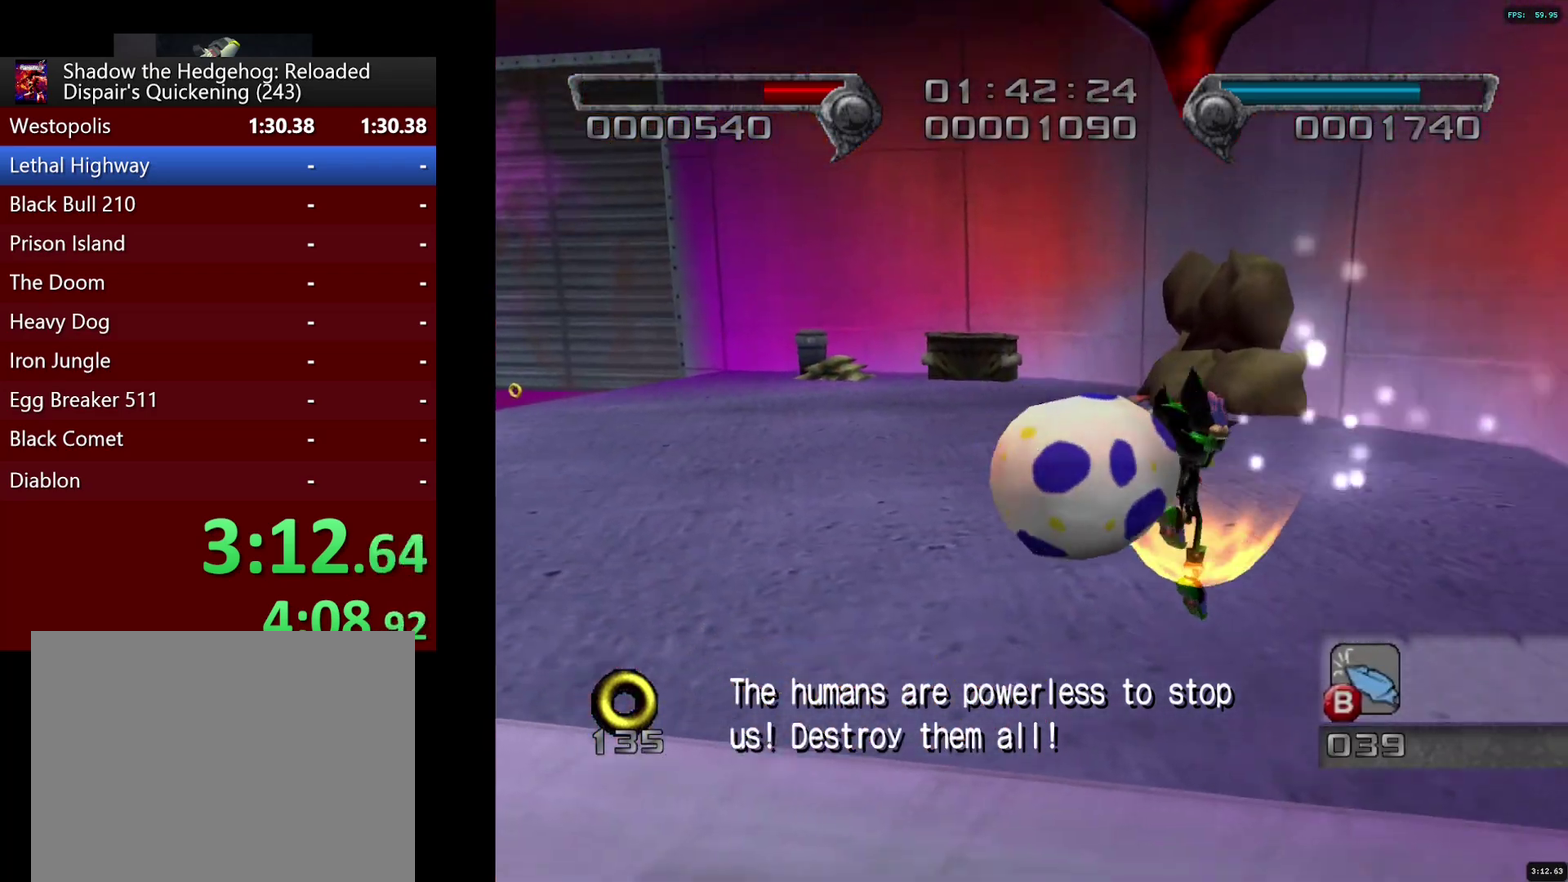
{"buttons": ["CROSS"], "left_stick": "left", "right_stick": "center", "events": [[400, "left_stick", "up-left"], [433, "SQUARE", "up"], [450, "CROSS", "down"], [450, "left_stick", "left"]]}
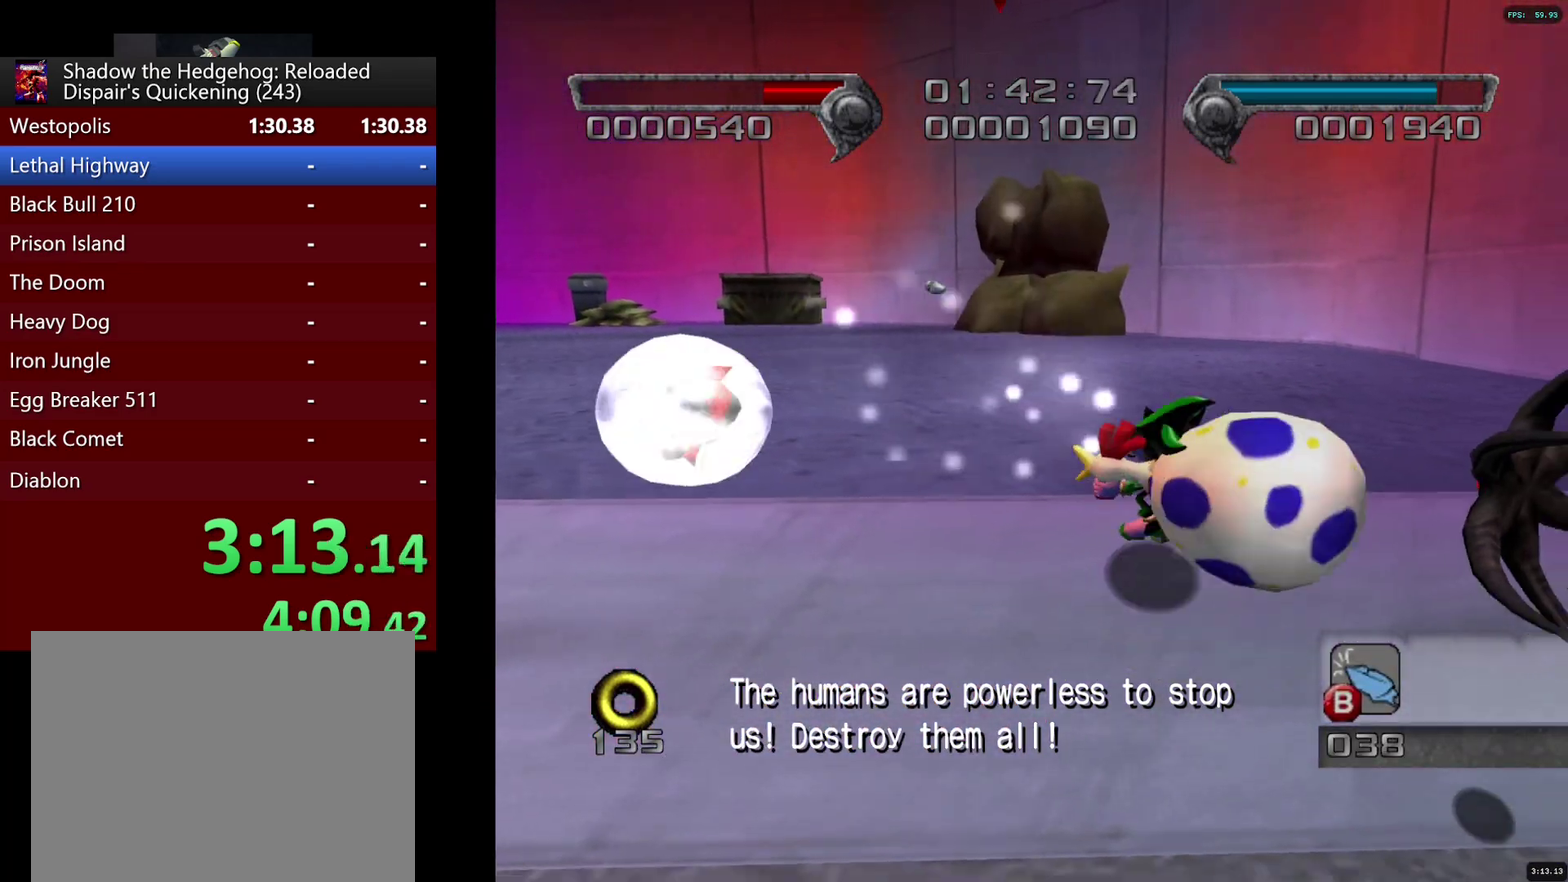
{"buttons": [], "left_stick": "up", "right_stick": "center", "events": [[33, "CROSS", "up"], [83, "CROSS", "down"], [150, "CROSS", "up"], [183, "left_stick", "up-left"], [467, "left_stick", "up"]]}
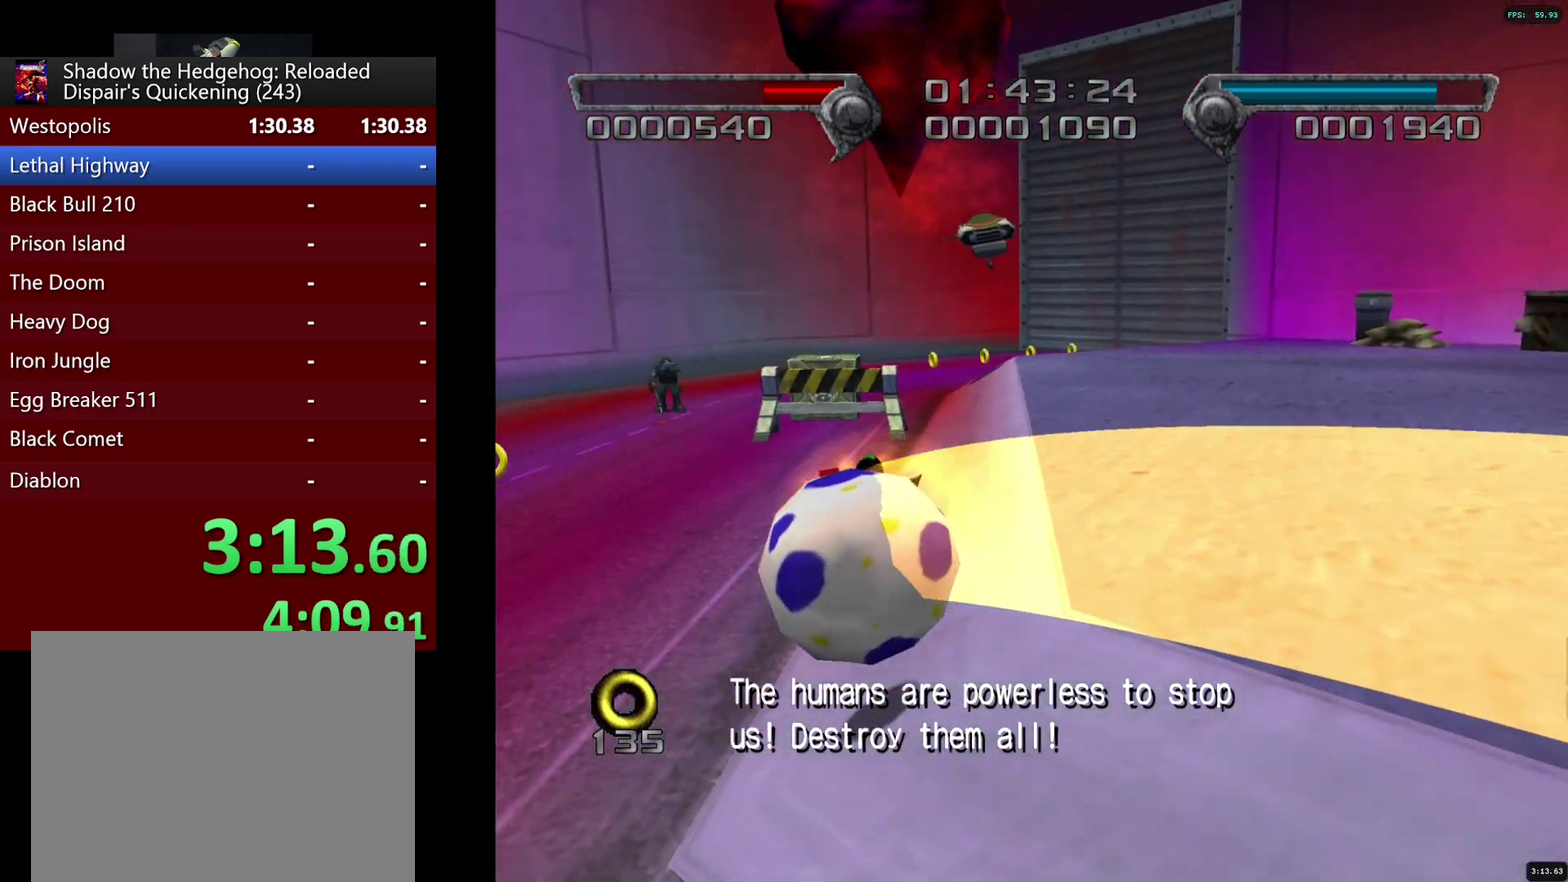
{"buttons": [], "left_stick": "up-right", "right_stick": "center", "events": [[250, "left_stick", "up-right"]]}
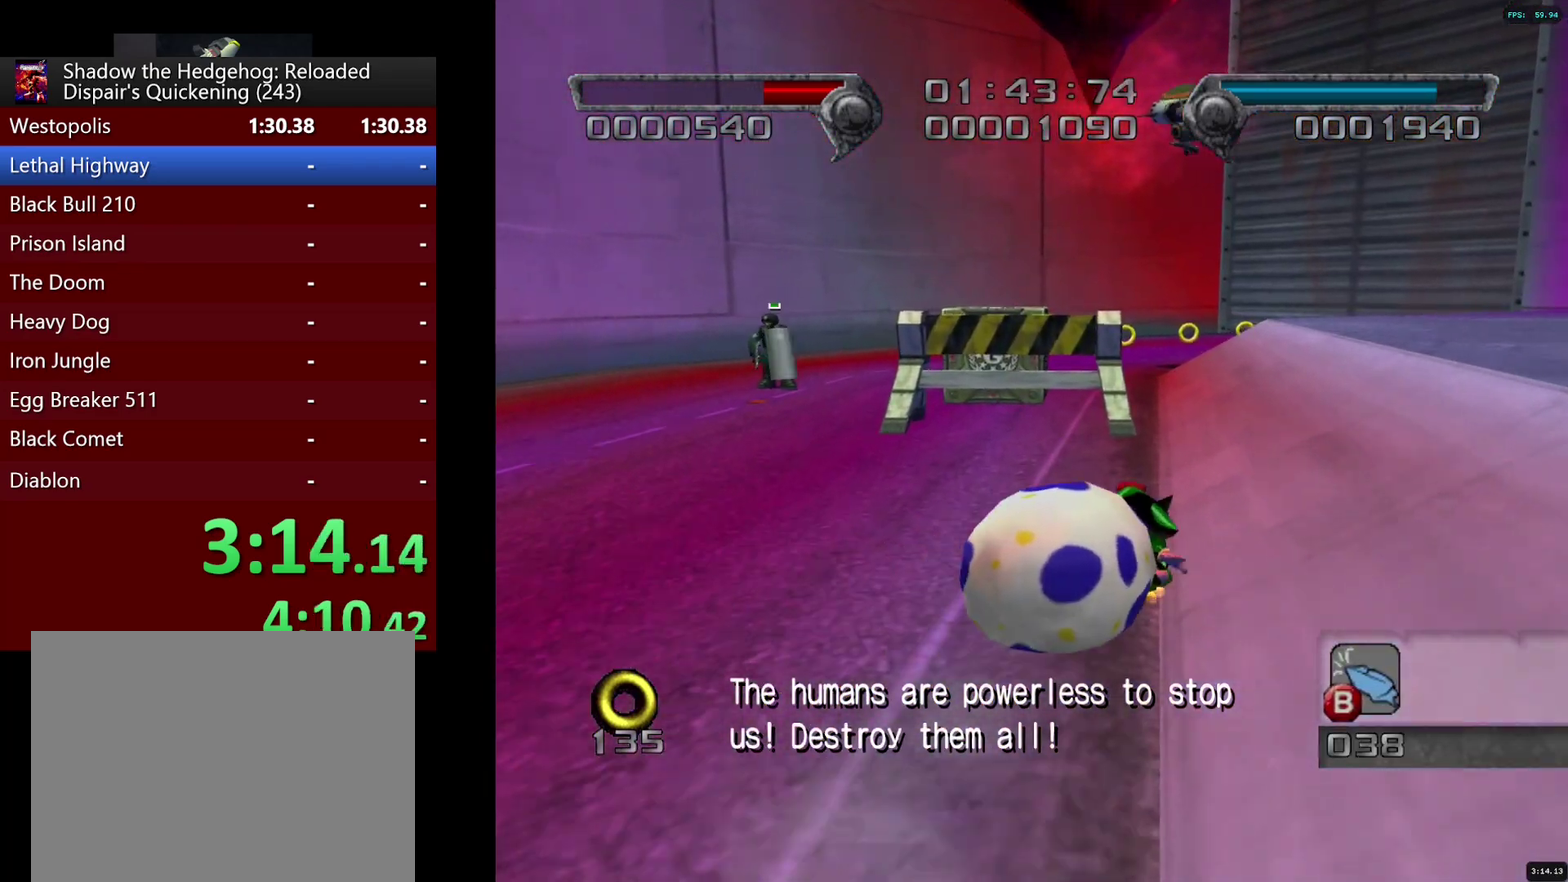
{"buttons": [], "left_stick": "up", "right_stick": "center", "events": [[150, "left_stick", "up"]]}
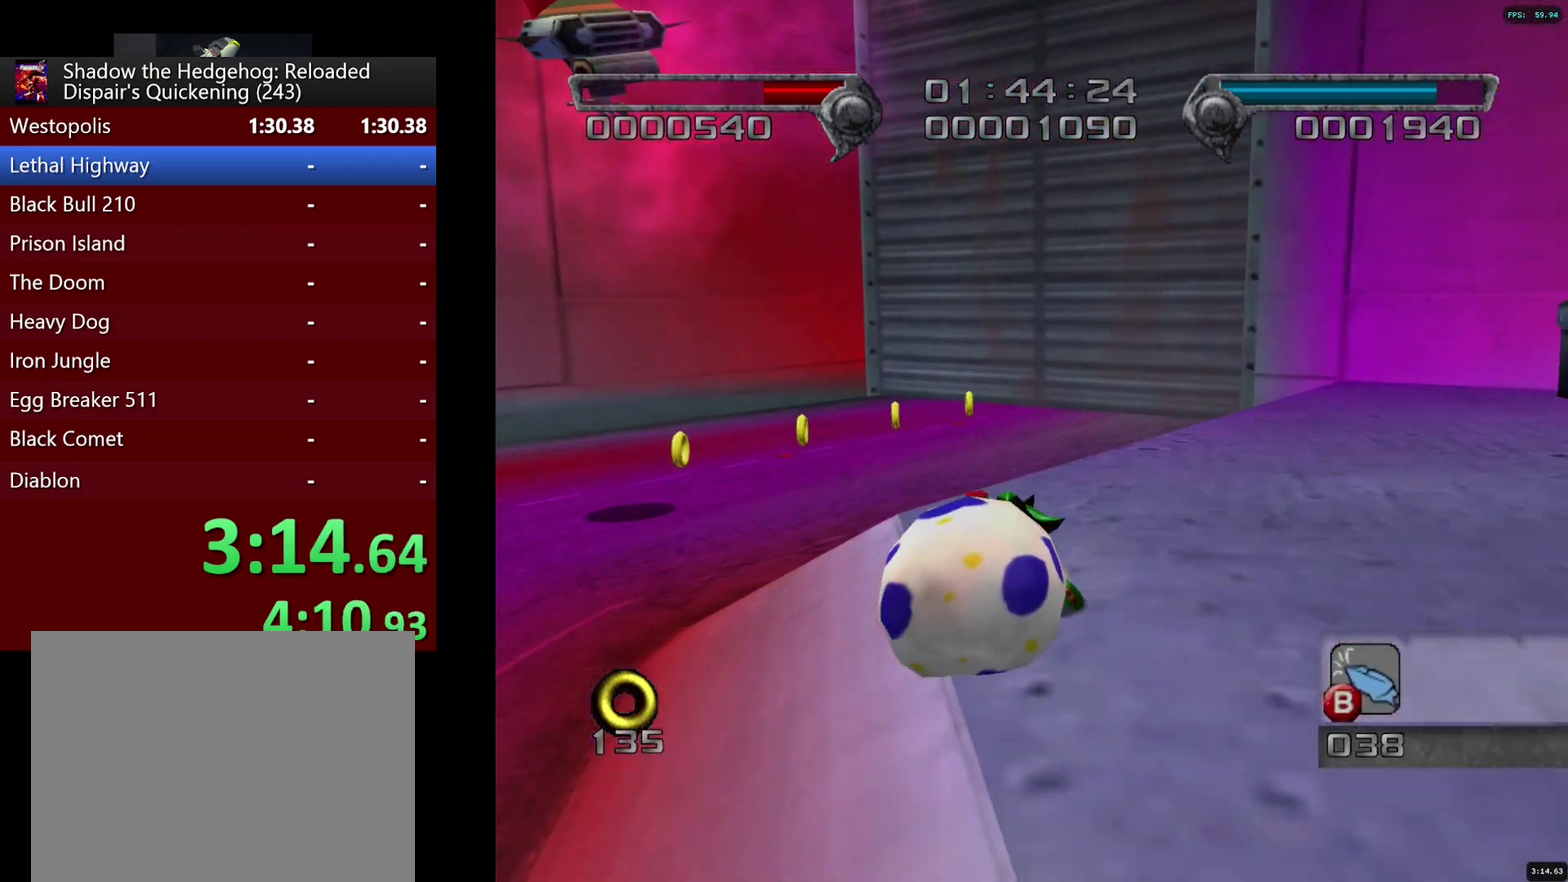
{"buttons": [], "left_stick": "up-right", "right_stick": "center", "events": [[500, "left_stick", "up-right"]]}
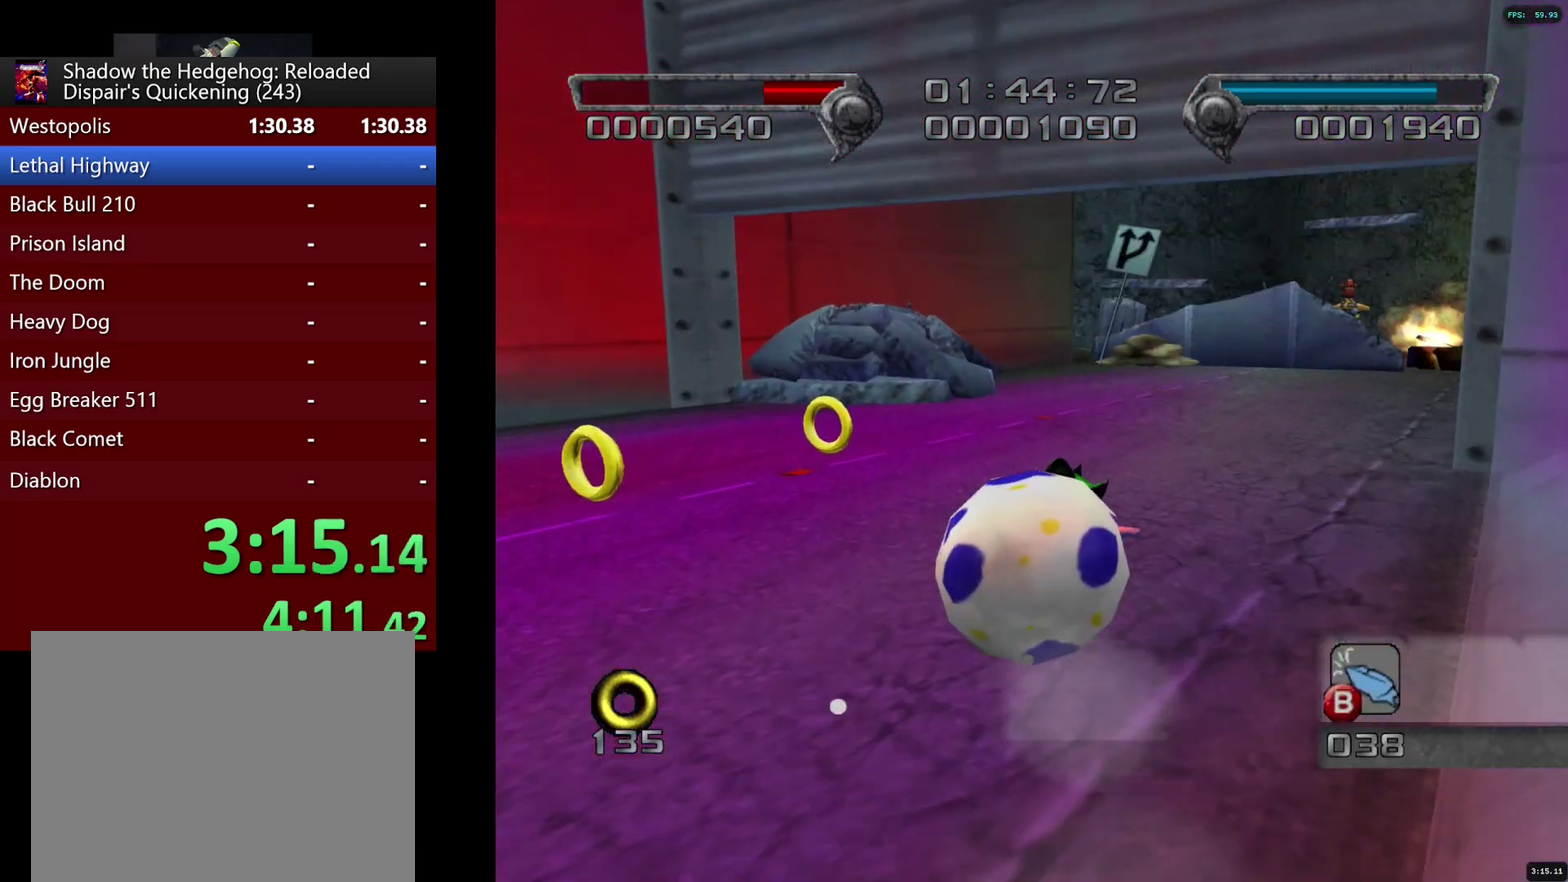
{"buttons": ["SQUARE"], "left_stick": "up-right", "right_stick": "center", "events": [[333, "left_stick", "up"], [367, "SQUARE", "down"], [483, "left_stick", "up-right"]]}
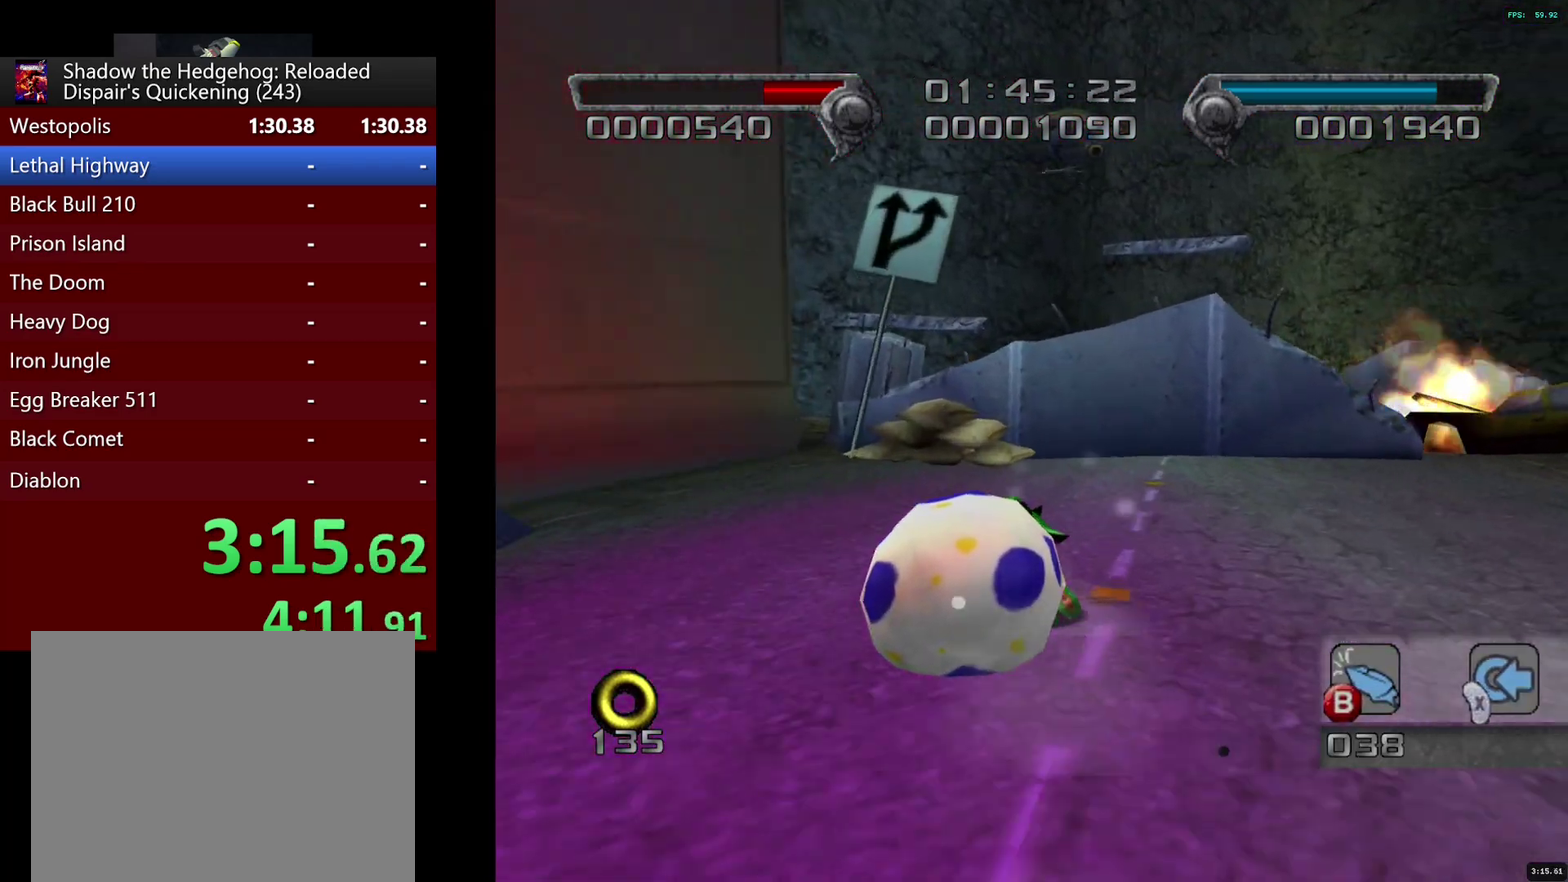
{"buttons": [], "left_stick": "up", "right_stick": "center", "events": [[50, "SQUARE", "up"], [100, "left_stick", "up"], [167, "CIRCLE", "down"], [283, "CIRCLE", "up"]]}
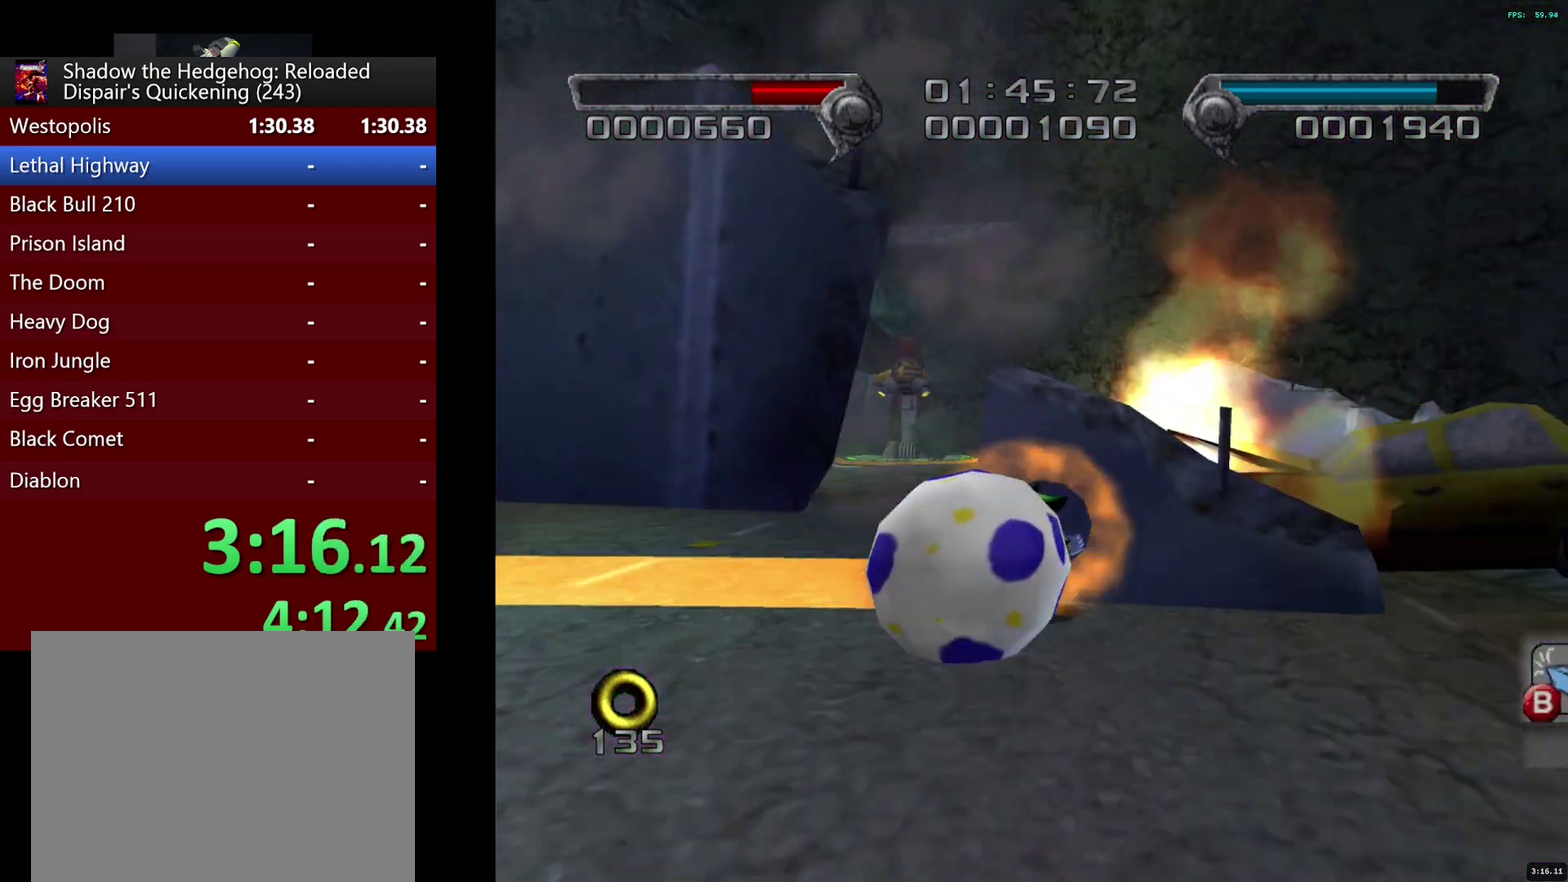
{"buttons": [], "left_stick": "up", "right_stick": "center", "events": [[217, "CROSS", "down"], [267, "left_stick", "up-left"], [317, "CROSS", "up"], [450, "left_stick", "up"]]}